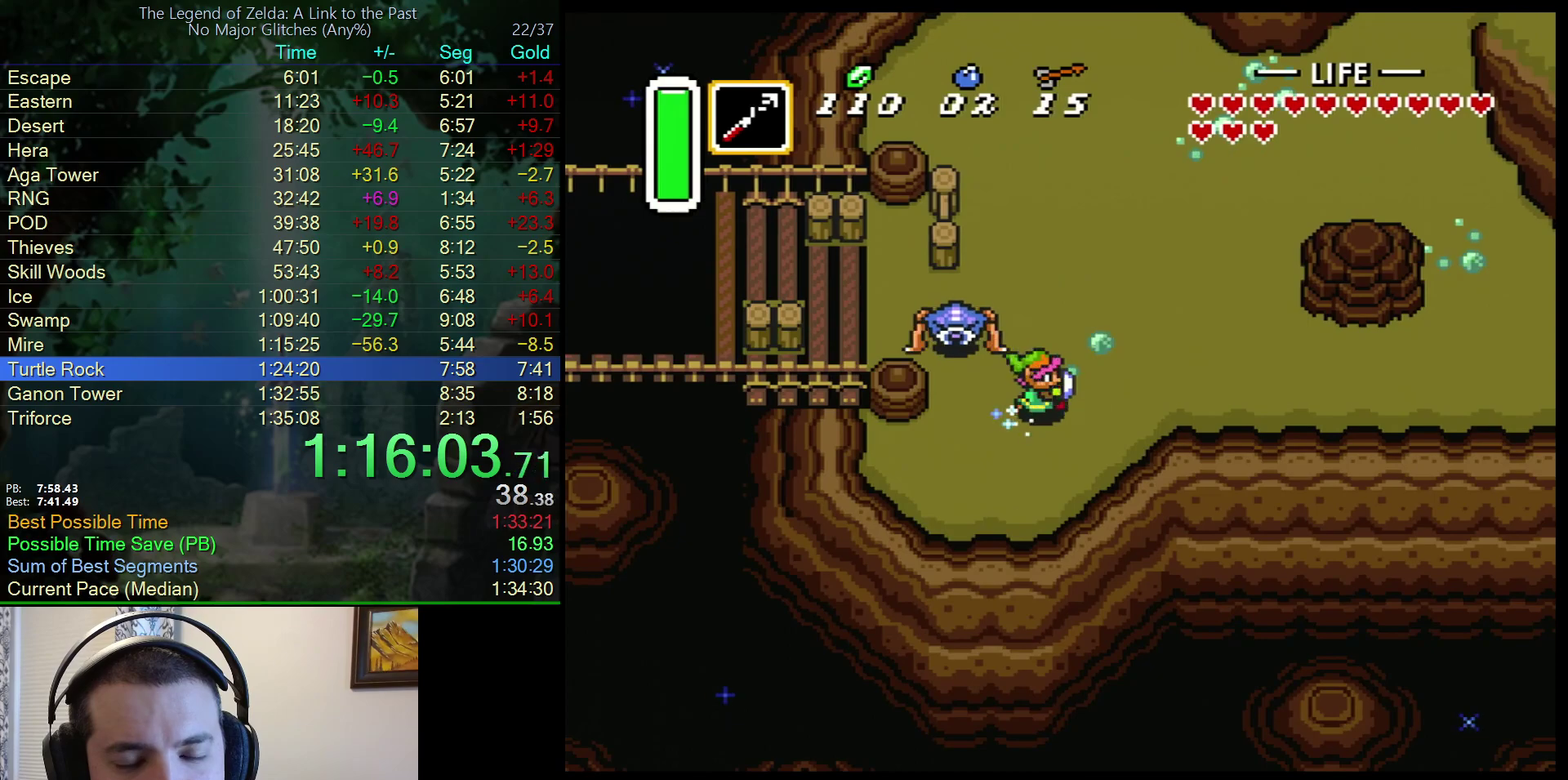
Gameplay with a controller (Nintendo layout); each line is a JSON object with the inputs held at the frame after it. "events" lists button and stick changes between this image and that frame as [ms after this image, input, new state], when the widget could be followed in between. Not read: L3 R3.
{"buttons": ["A"], "events": []}
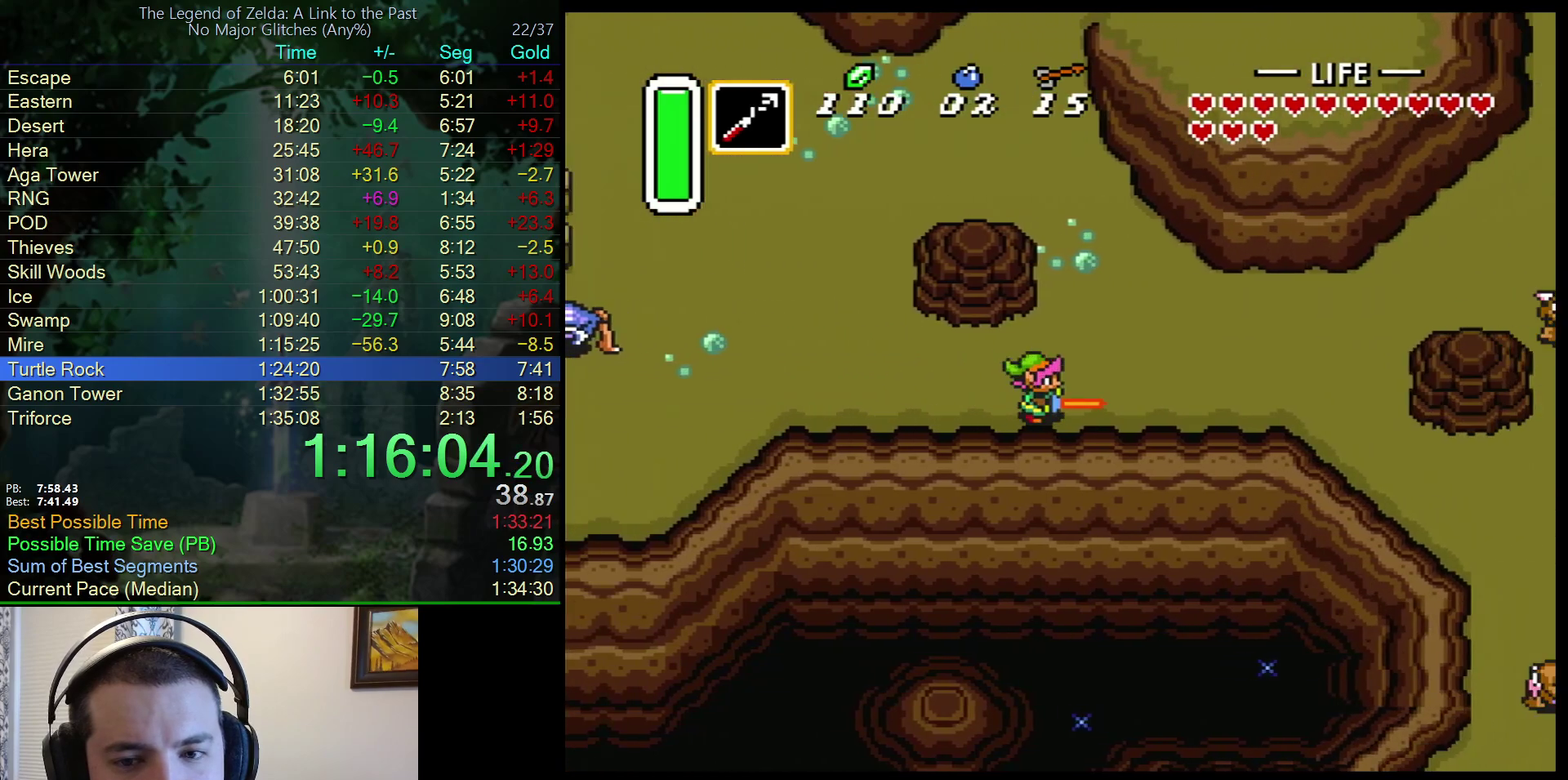
{"buttons": ["DPAD_DOWN", "DPAD_RIGHT"], "events": [[317, "A", "up"], [317, "DPAD_DOWN", "down"], [333, "DPAD_RIGHT", "down"]]}
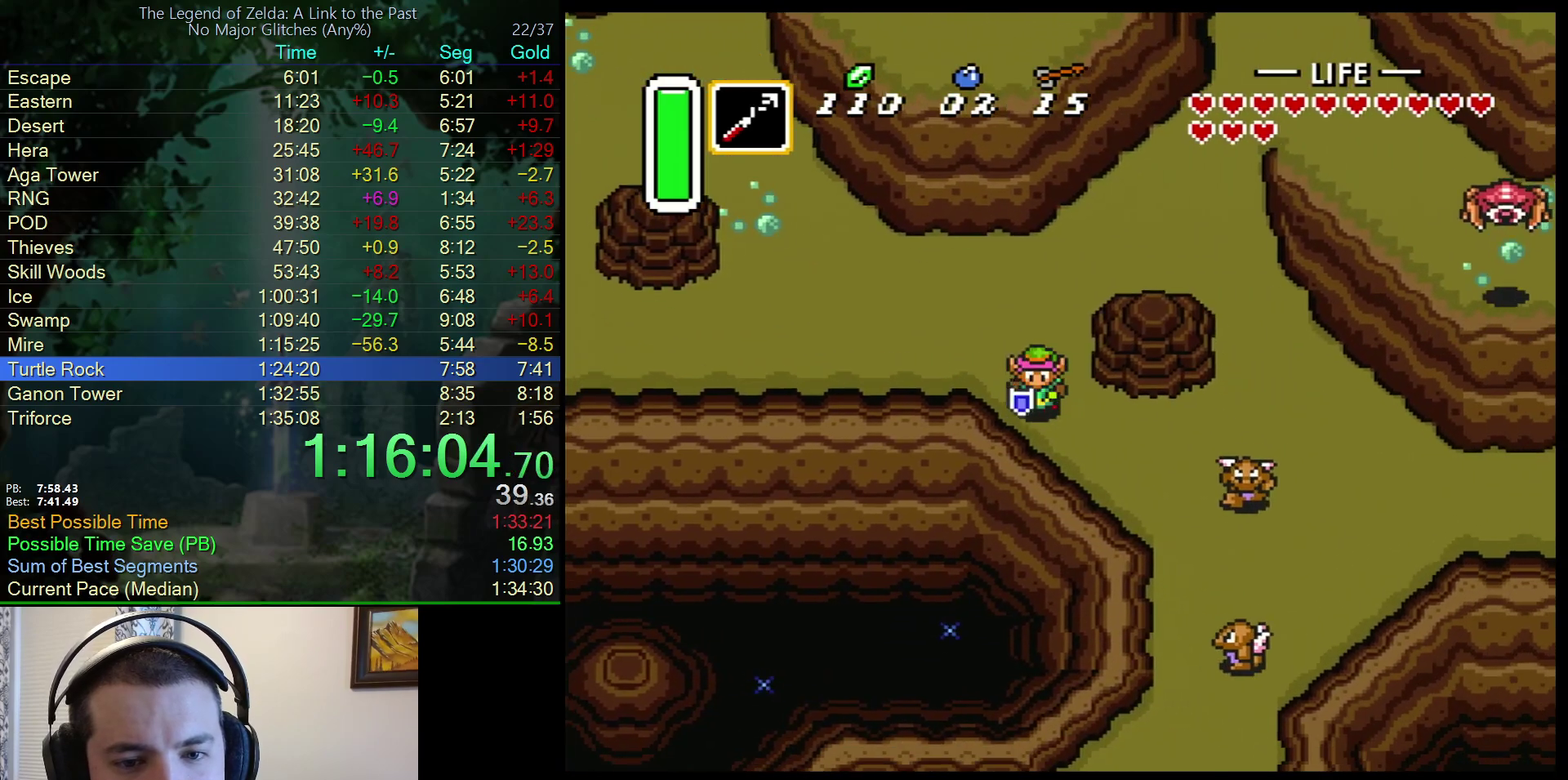
{"buttons": ["A"], "events": [[233, "DPAD_DOWN", "up"], [250, "A", "down"], [400, "DPAD_RIGHT", "up"]]}
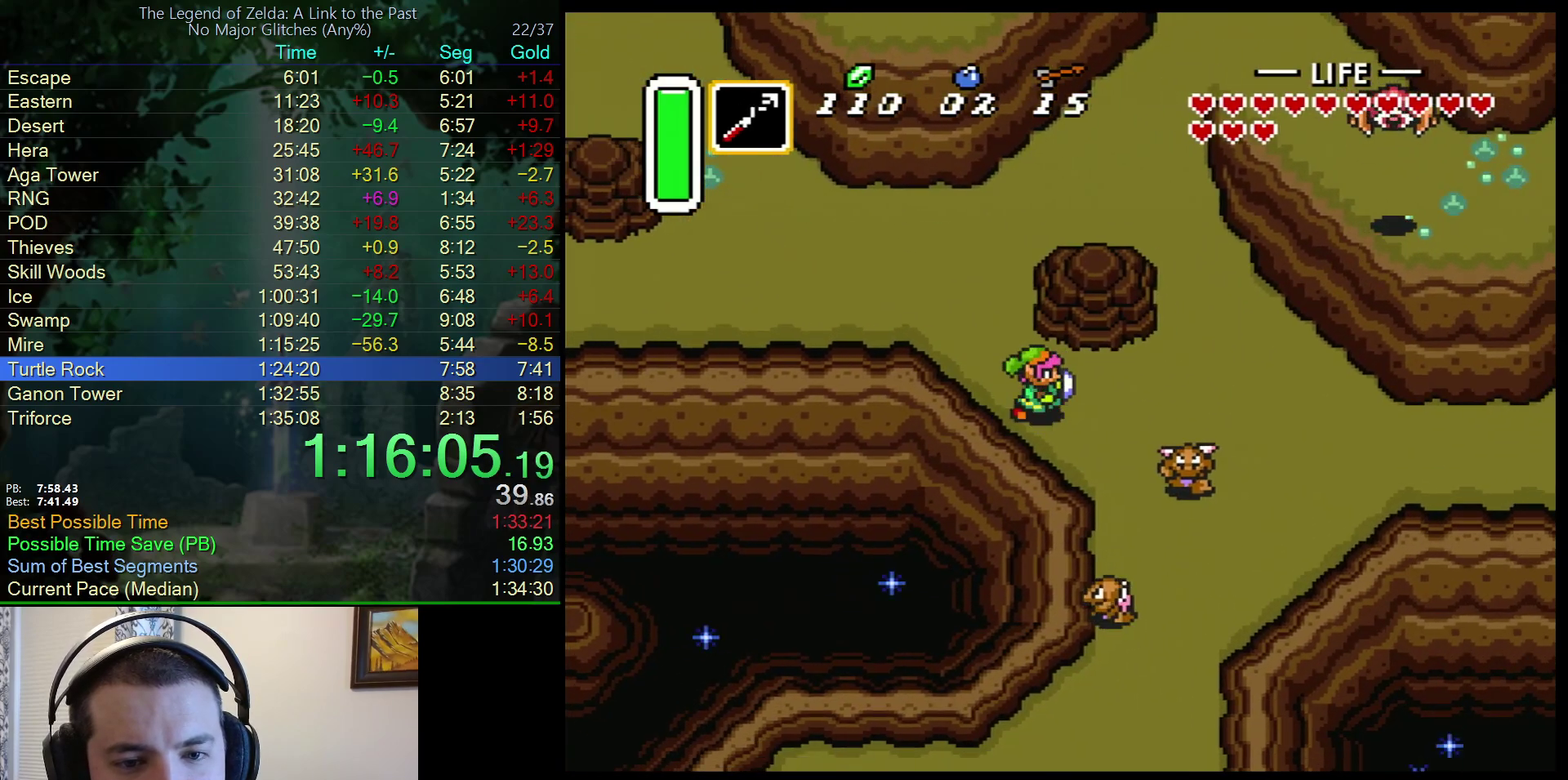
{"buttons": ["A"], "events": []}
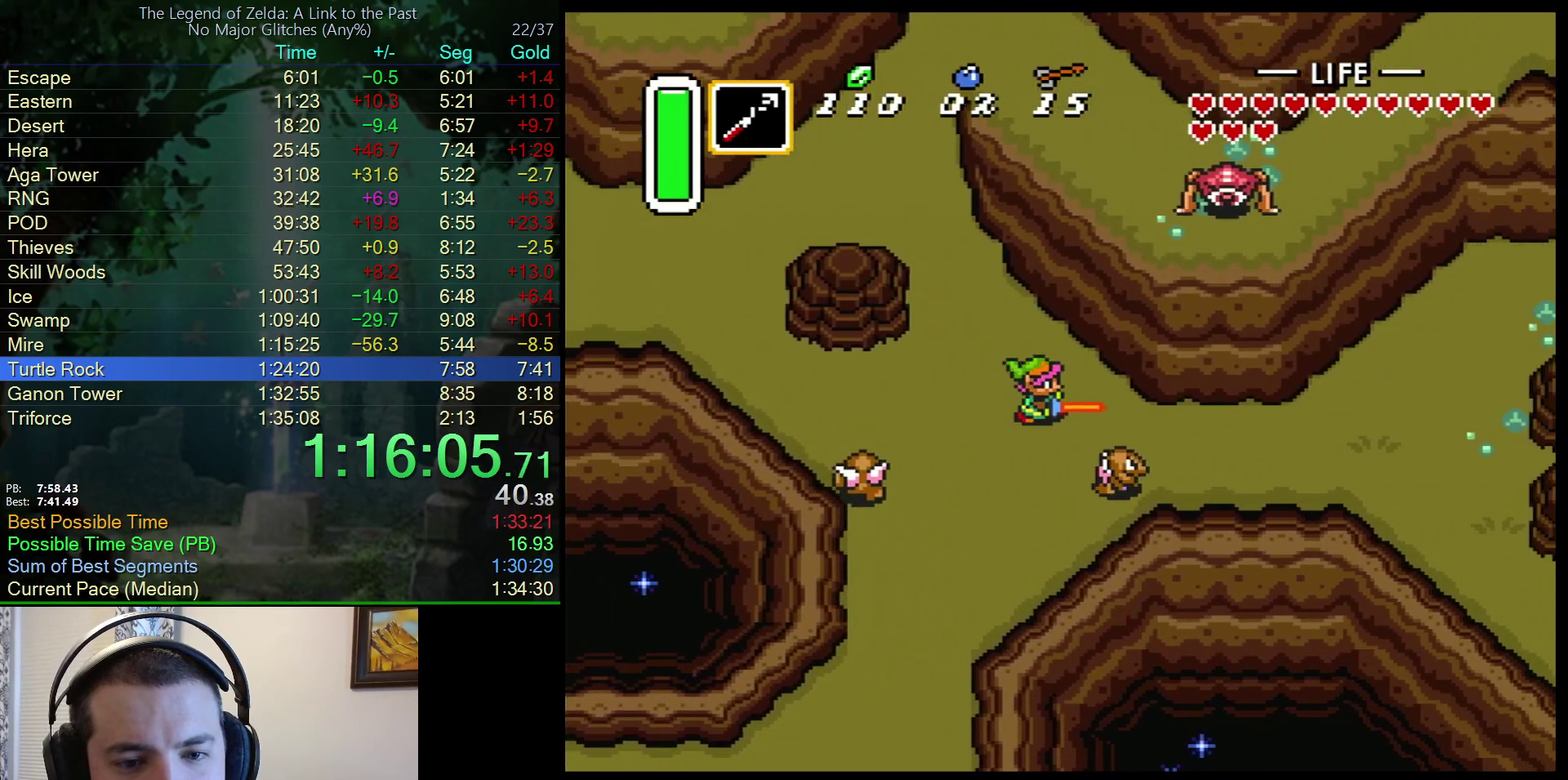
{"buttons": ["DPAD_UP", "DPAD_LEFT"], "events": [[467, "A", "up"], [467, "DPAD_LEFT", "down"], [500, "DPAD_UP", "down"]]}
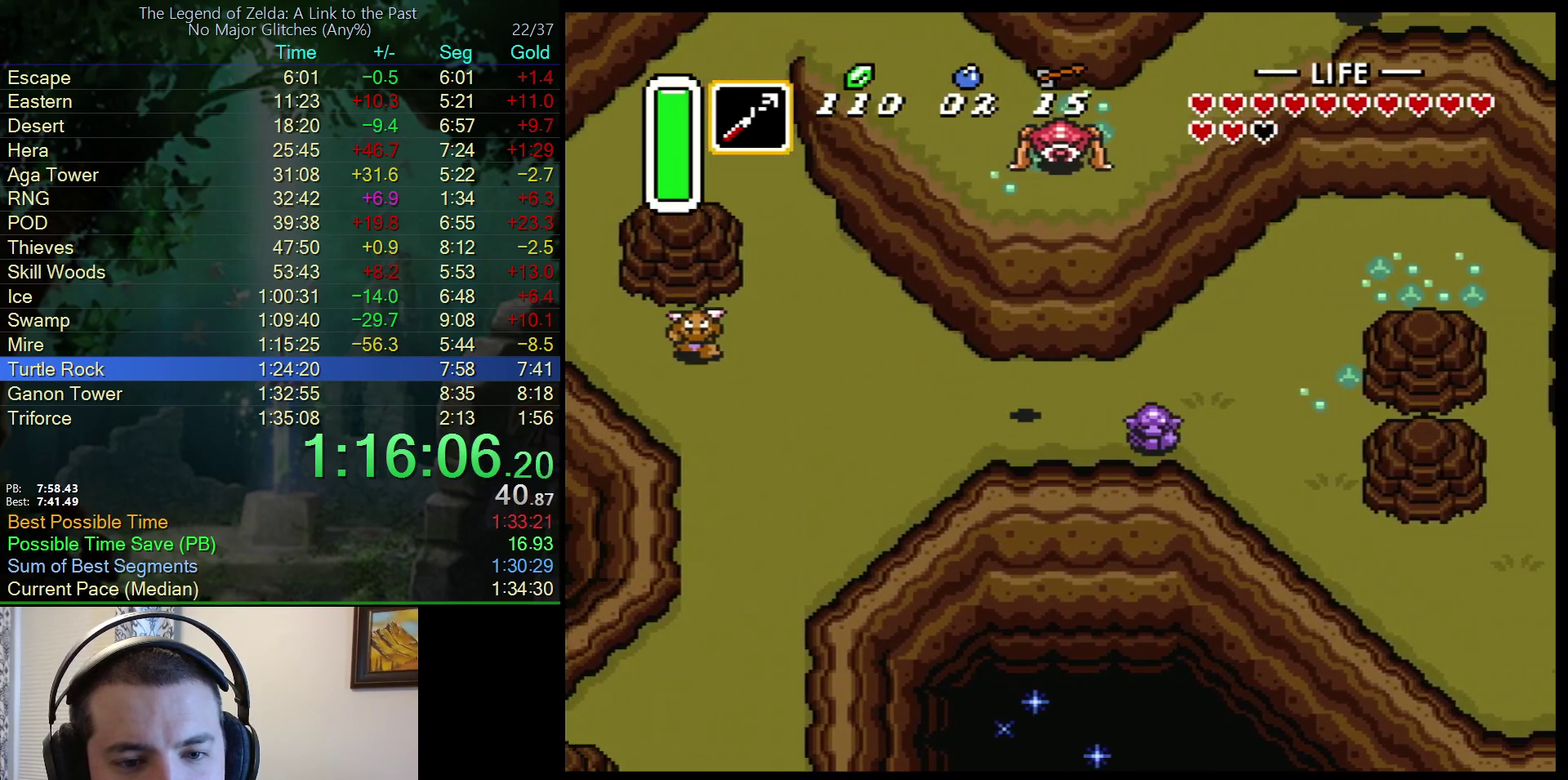
{"buttons": ["DPAD_RIGHT"], "events": [[50, "DPAD_LEFT", "up"], [83, "DPAD_RIGHT", "down"], [133, "DPAD_UP", "up"]]}
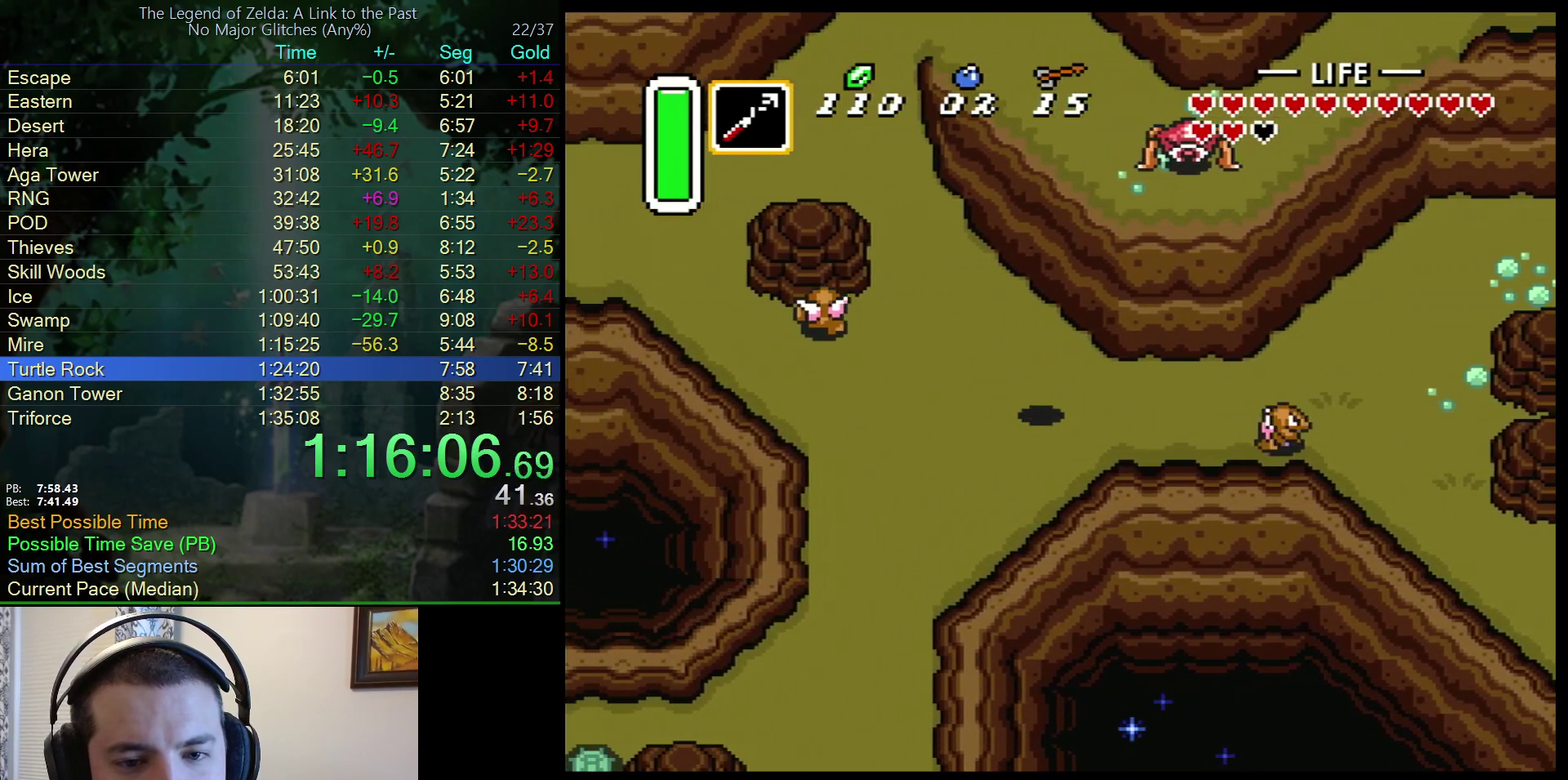
{"buttons": ["DPAD_UP", "DPAD_RIGHT"], "events": [[250, "DPAD_UP", "down"]]}
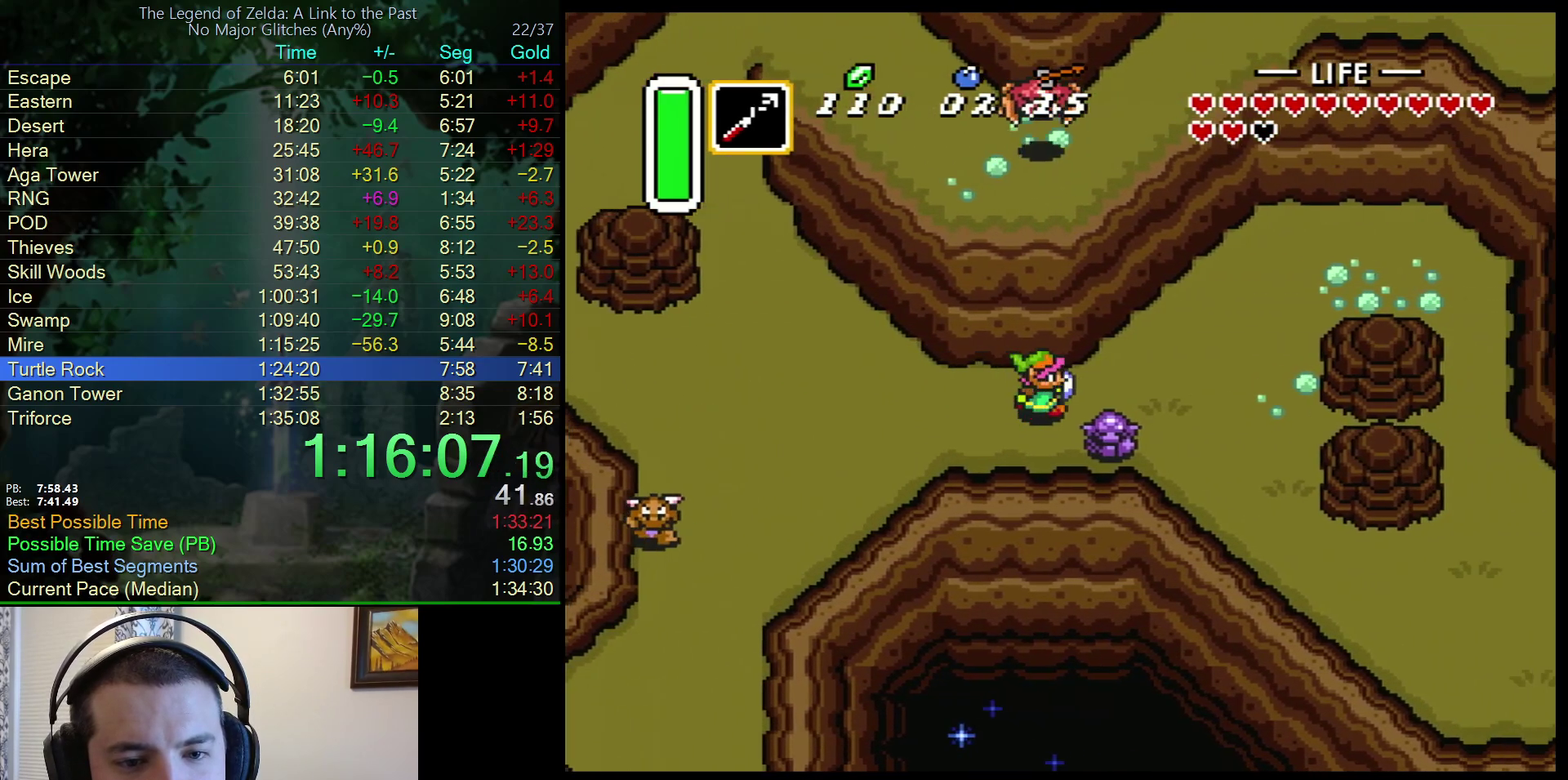
{"buttons": ["DPAD_DOWN", "DPAD_RIGHT"], "events": [[17, "DPAD_UP", "up"], [483, "DPAD_DOWN", "down"]]}
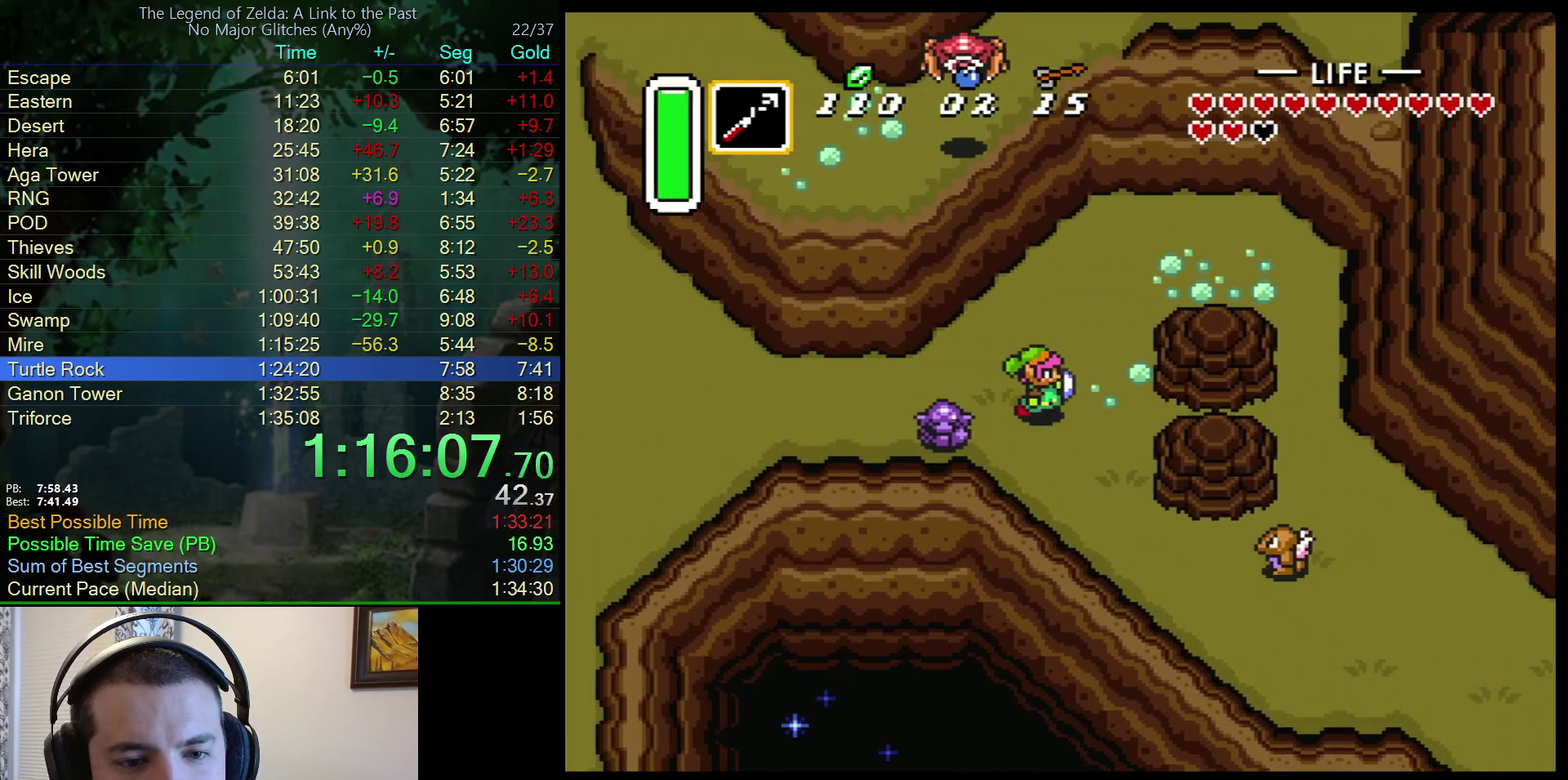
{"buttons": ["DPAD_DOWN", "DPAD_RIGHT"], "events": [[83, "DPAD_RIGHT", "up"], [367, "DPAD_RIGHT", "down"]]}
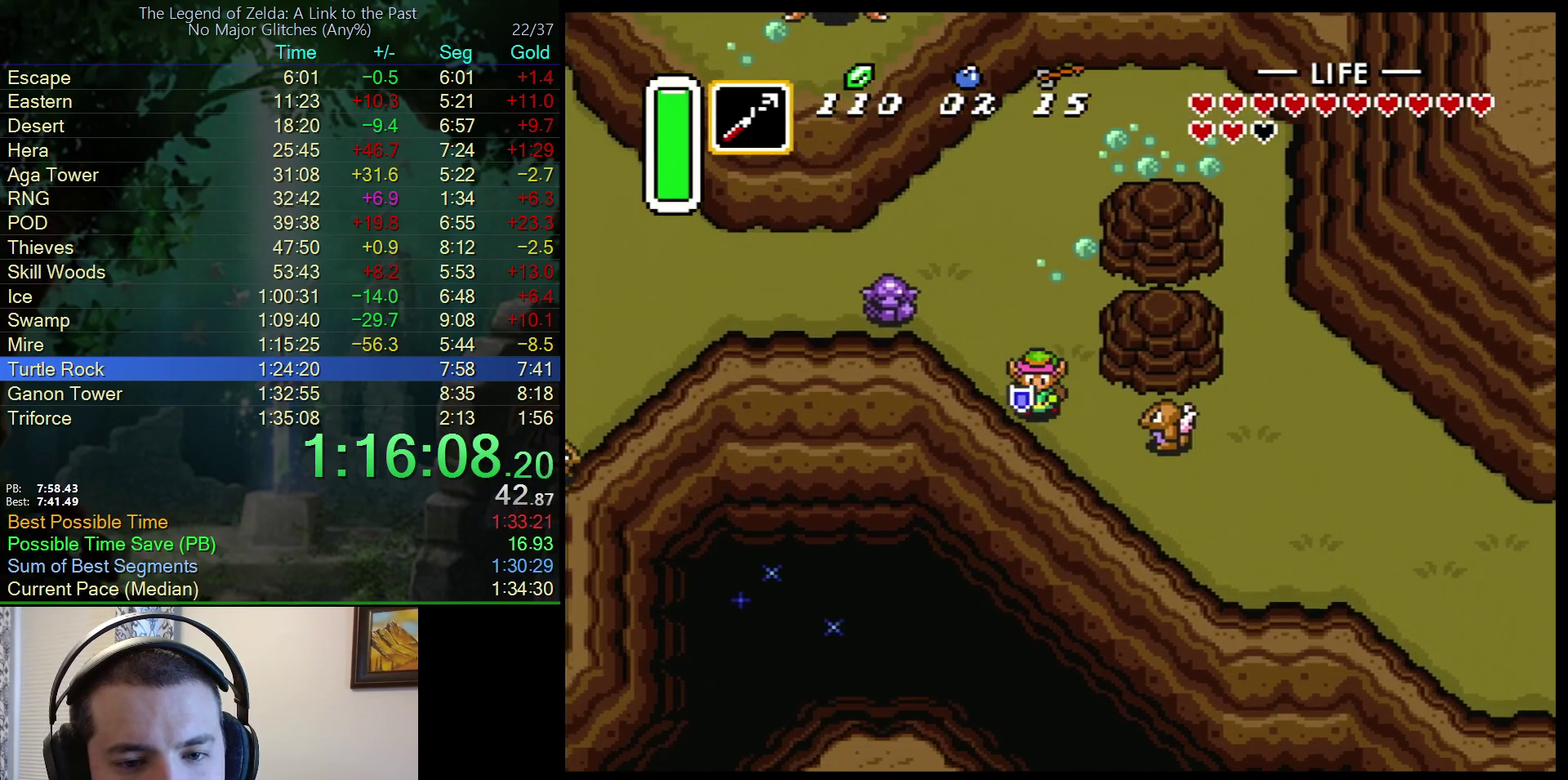
{"buttons": ["B", "DPAD_RIGHT"], "events": [[83, "B", "down"], [150, "DPAD_DOWN", "up"], [283, "B", "up"], [383, "B", "down"]]}
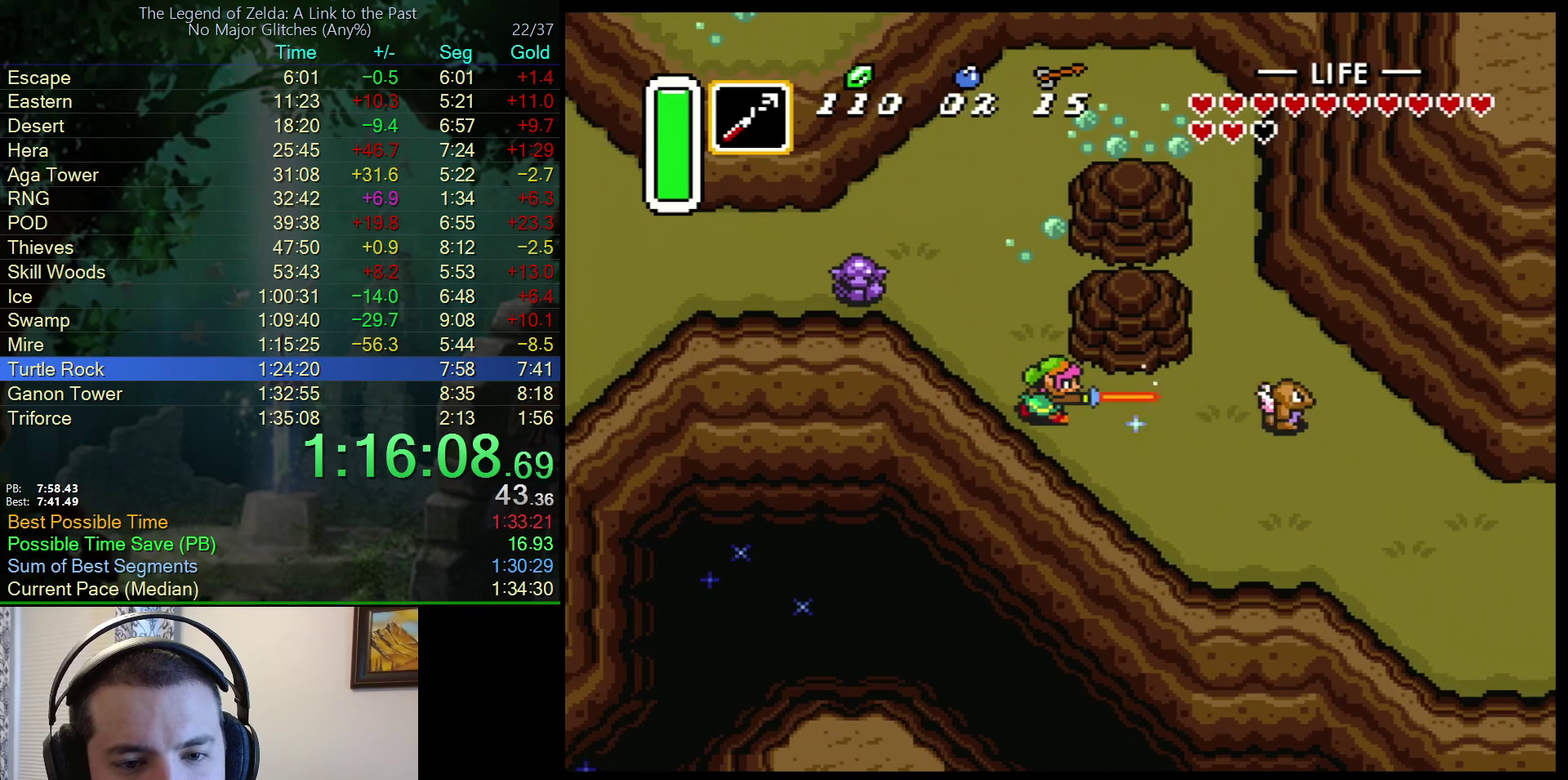
{"buttons": ["DPAD_DOWN", "DPAD_RIGHT"], "events": [[33, "B", "up"], [83, "DPAD_DOWN", "down"]]}
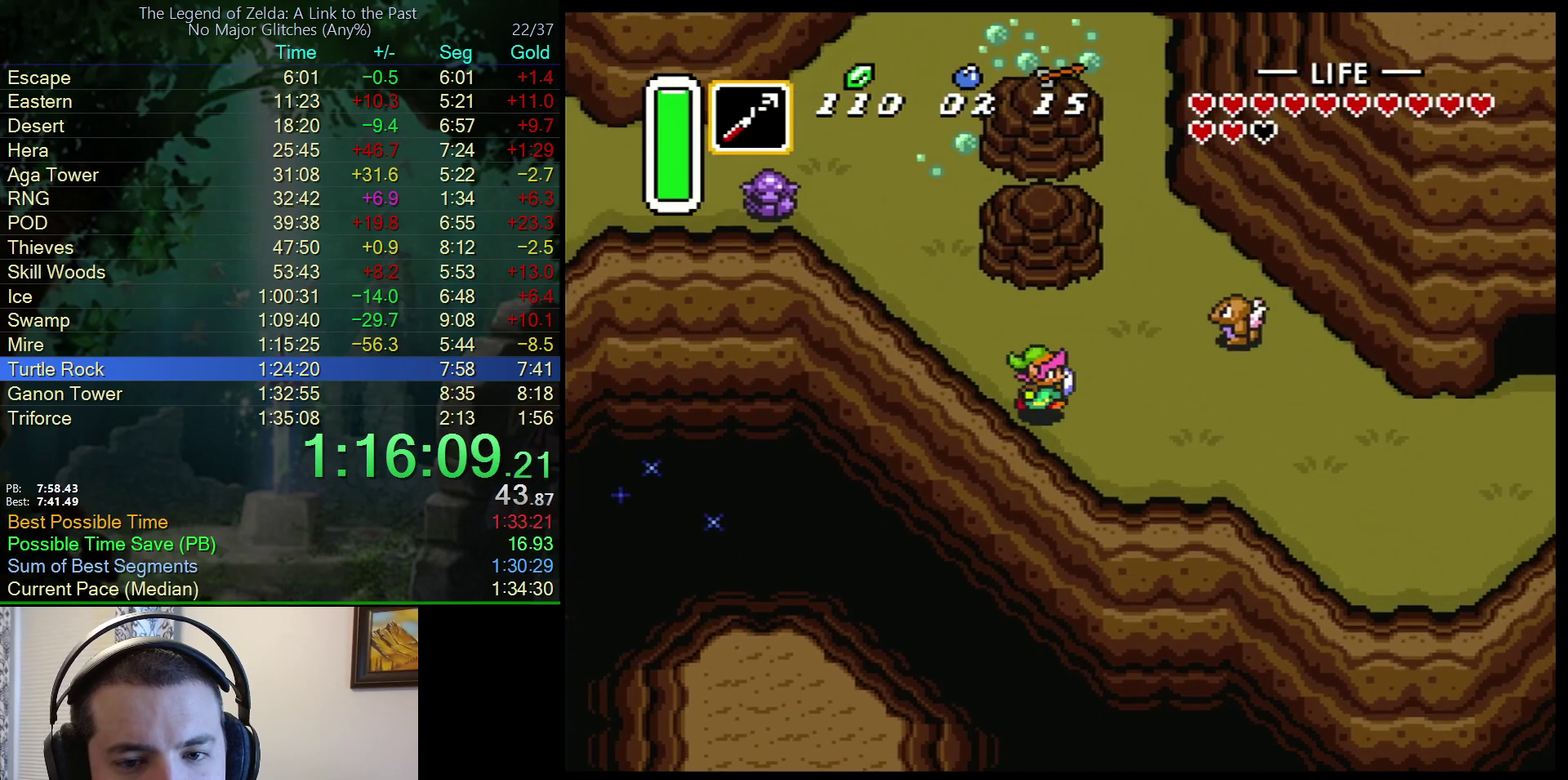
{"buttons": ["A"], "events": [[250, "A", "down"], [267, "DPAD_DOWN", "up"], [433, "DPAD_RIGHT", "up"]]}
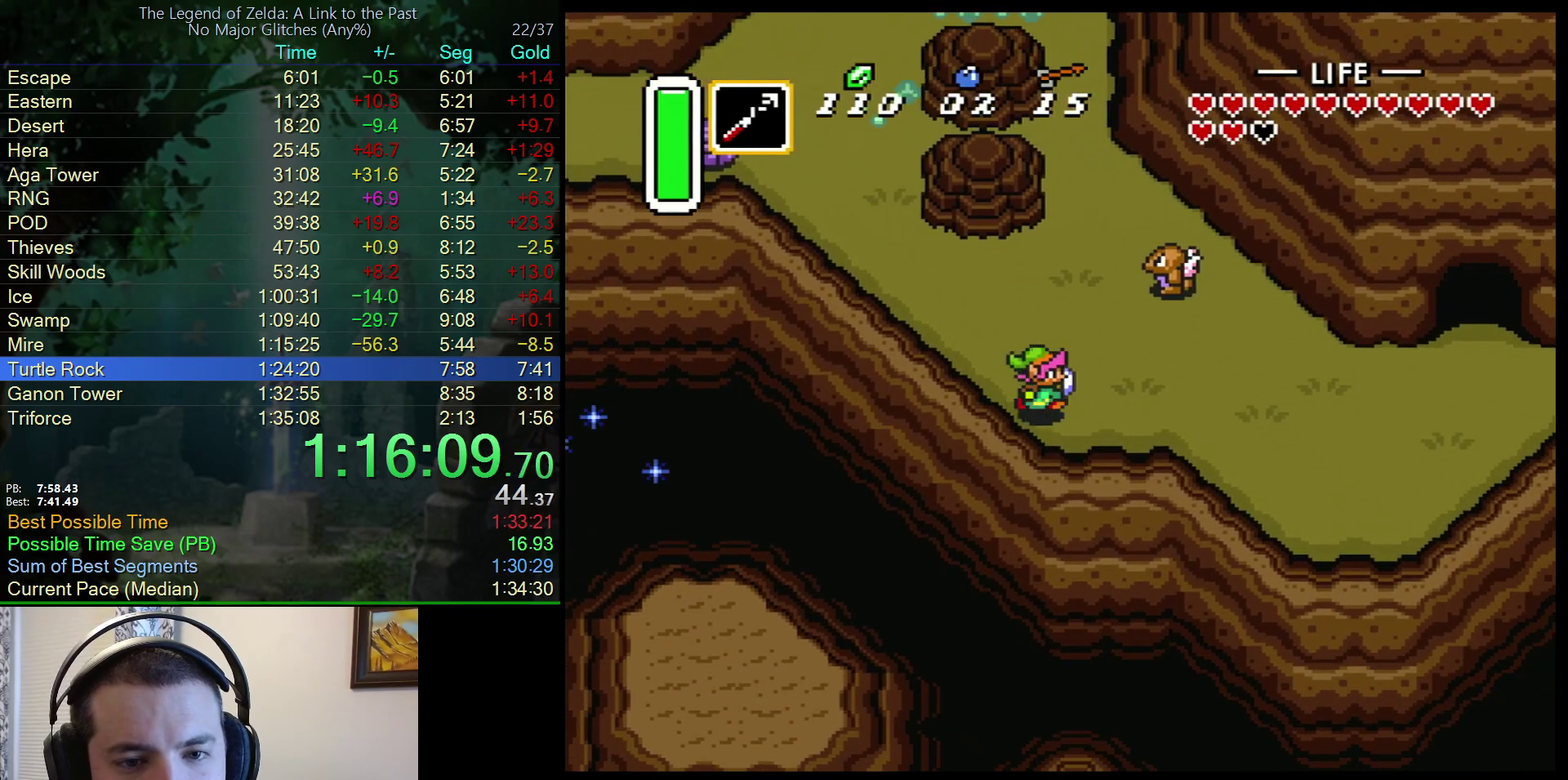
{"buttons": ["DPAD_UP", "DPAD_LEFT"], "events": [[350, "DPAD_UP", "down"], [383, "DPAD_LEFT", "down"], [417, "A", "up"]]}
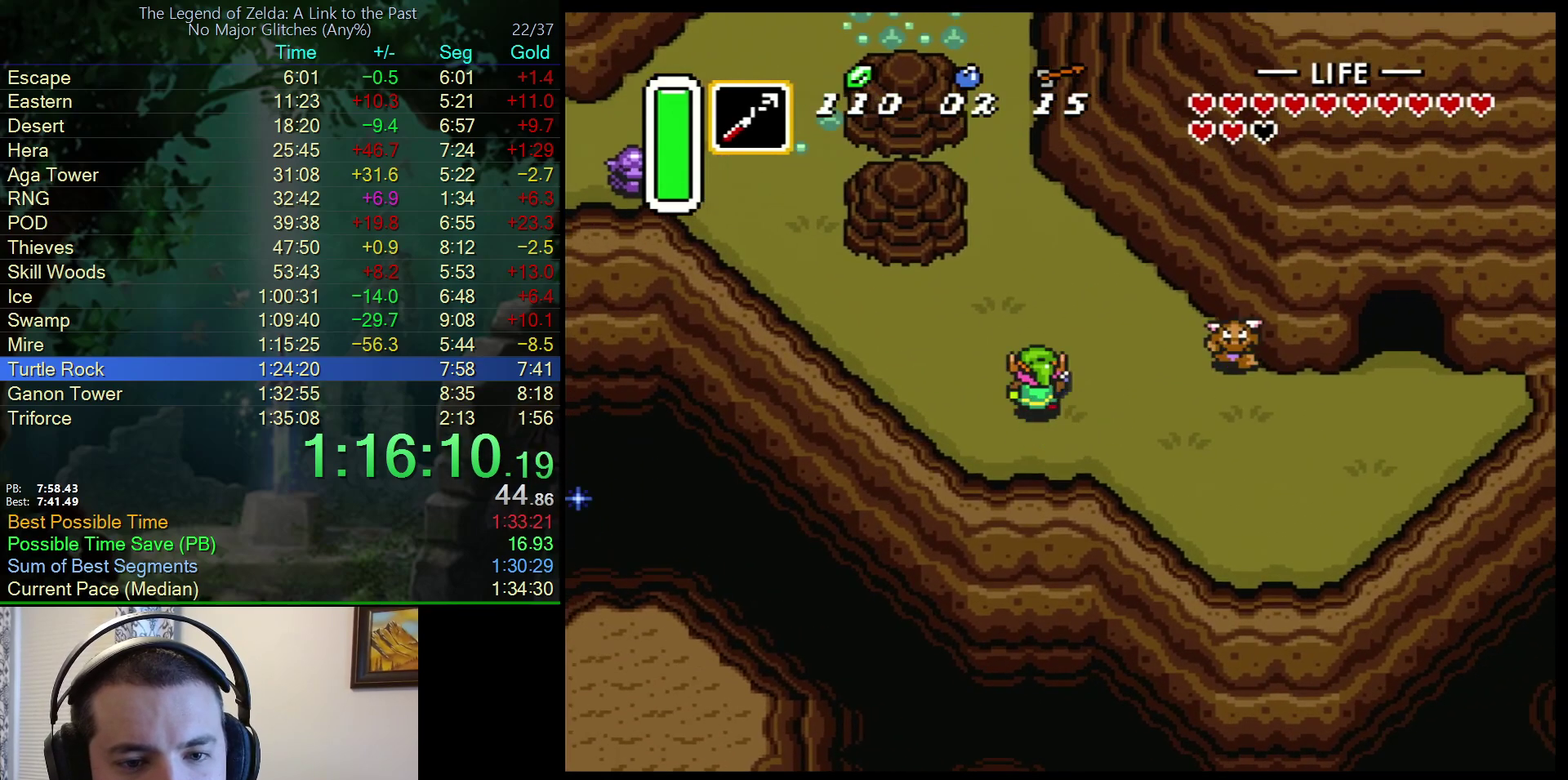
{"buttons": ["DPAD_DOWN", "DPAD_RIGHT"], "events": [[83, "DPAD_LEFT", "up"], [150, "DPAD_RIGHT", "down"], [150, "DPAD_UP", "up"], [167, "DPAD_DOWN", "down"]]}
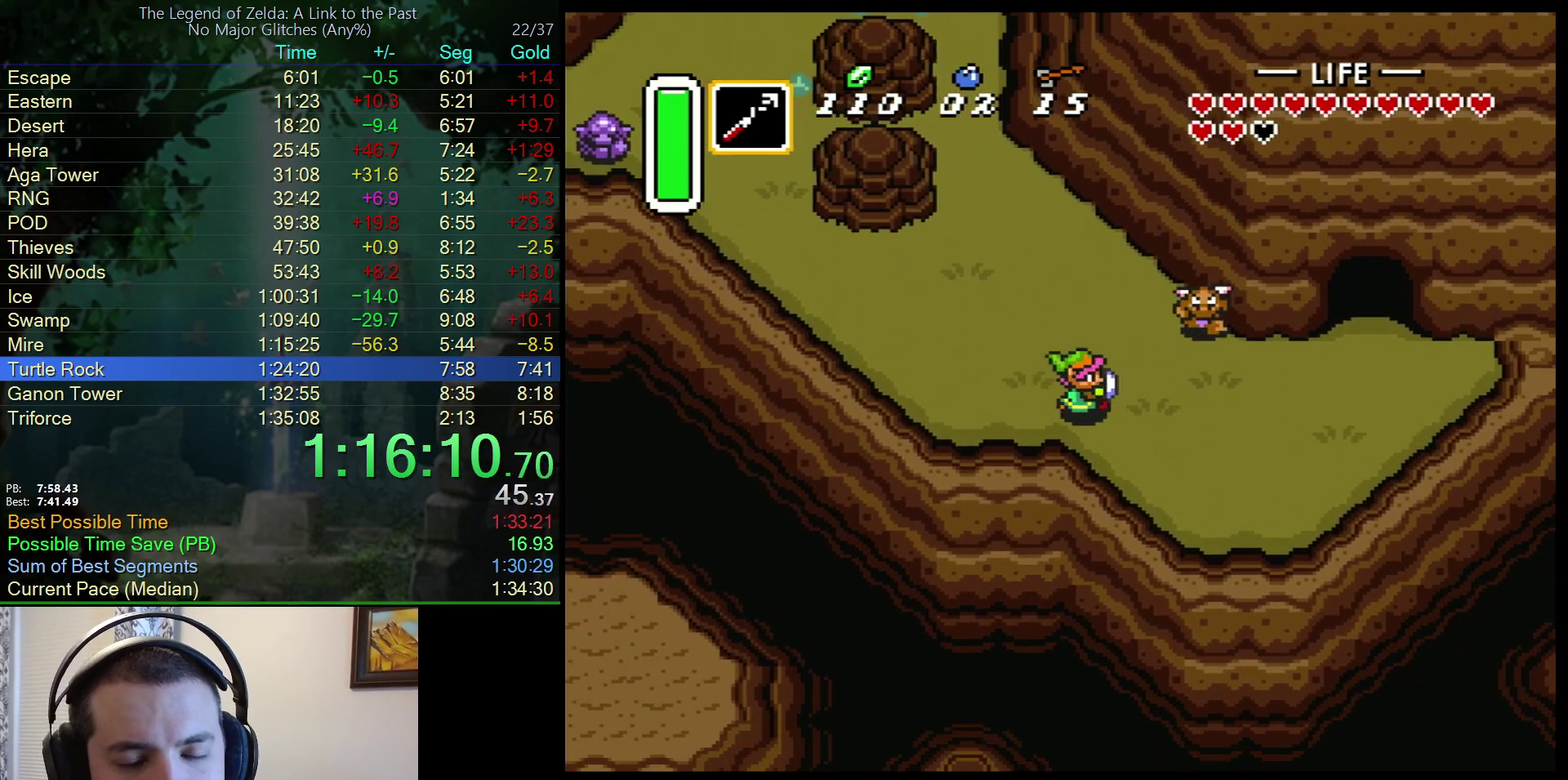
{"buttons": ["DPAD_RIGHT"], "events": [[67, "DPAD_DOWN", "up"]]}
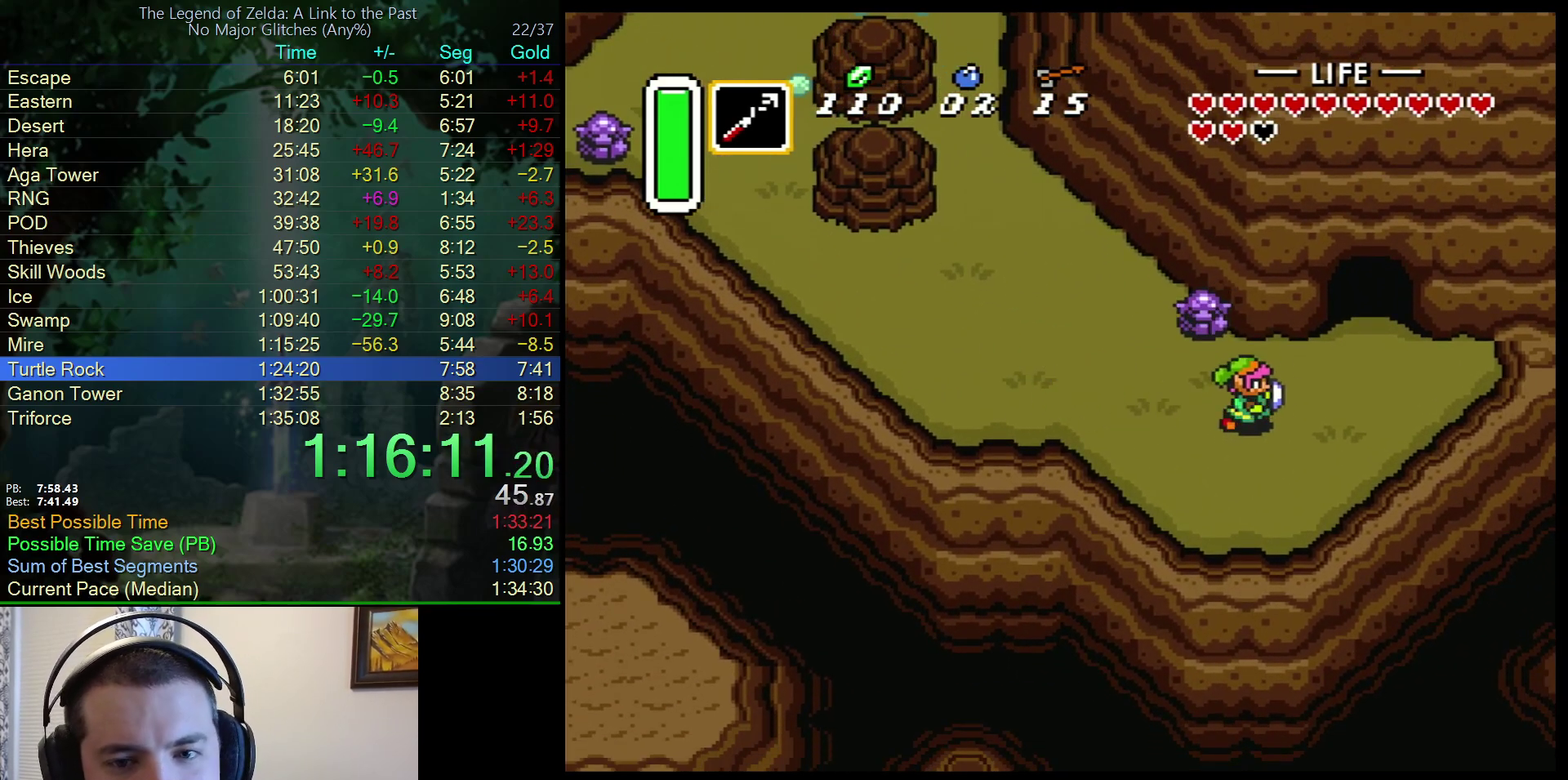
{"buttons": ["DPAD_UP"], "events": [[67, "DPAD_UP", "down"], [450, "DPAD_RIGHT", "up"]]}
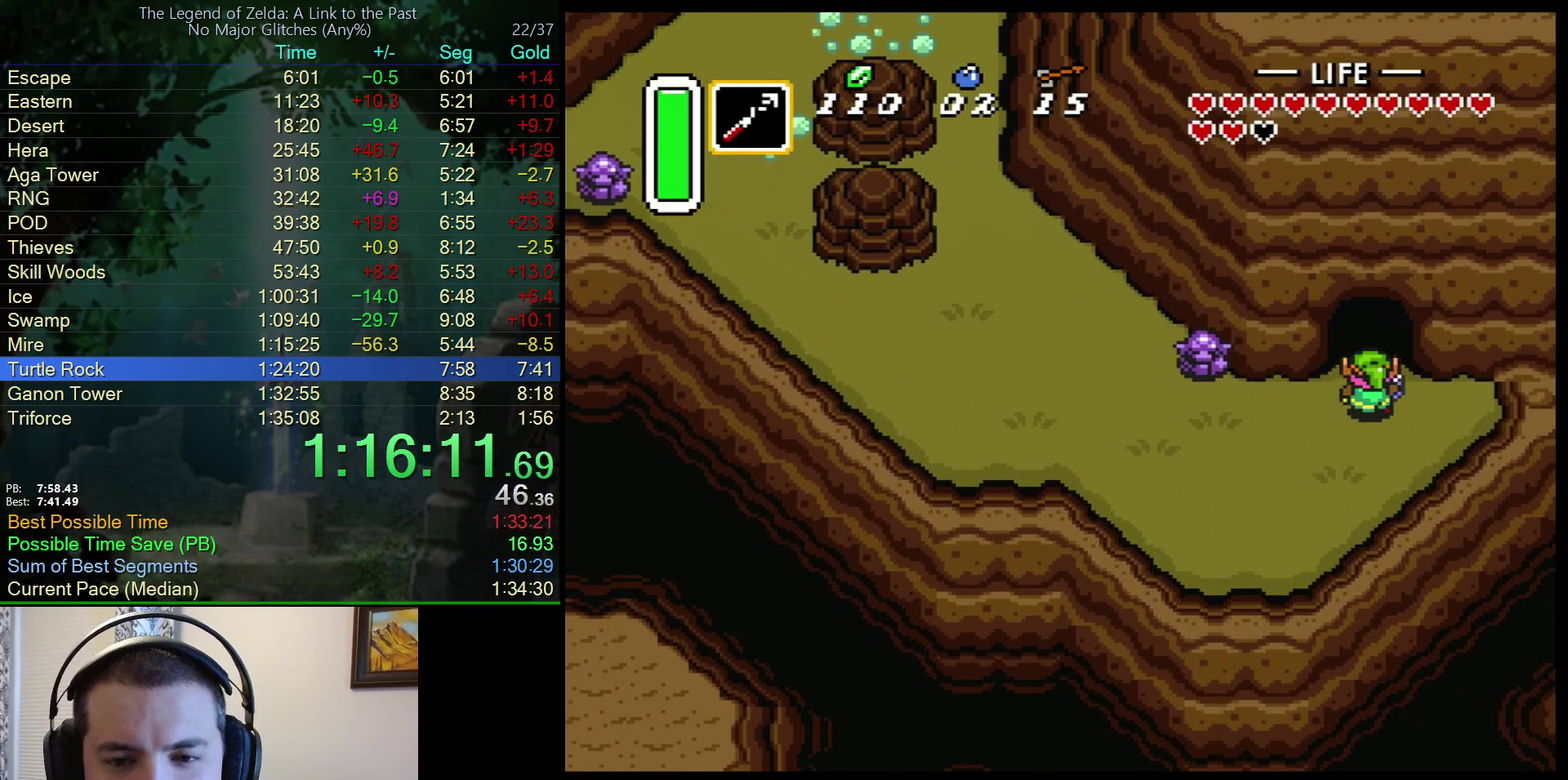
{"buttons": ["DPAD_UP"], "events": []}
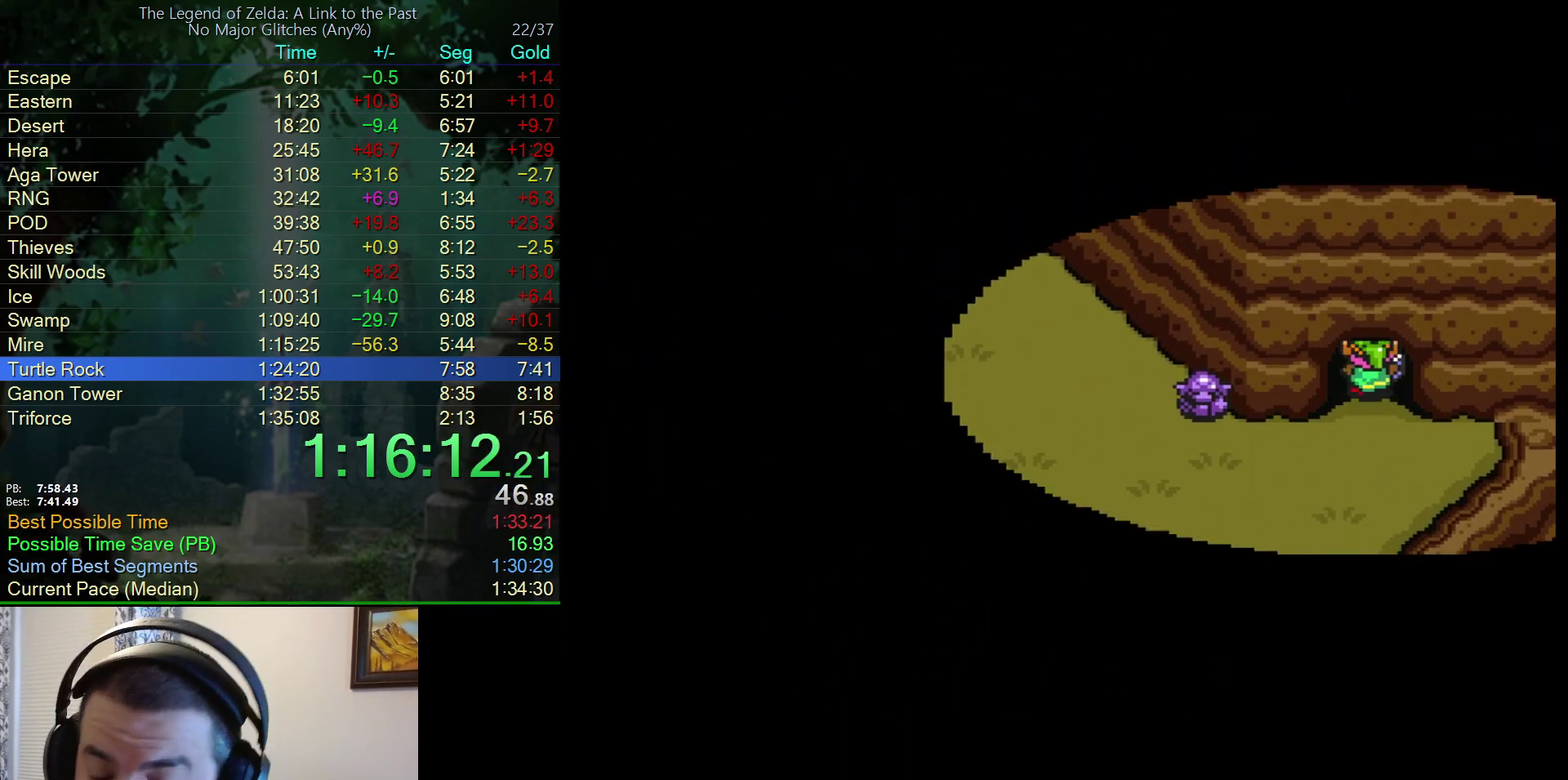
{"buttons": ["DPAD_UP"], "events": []}
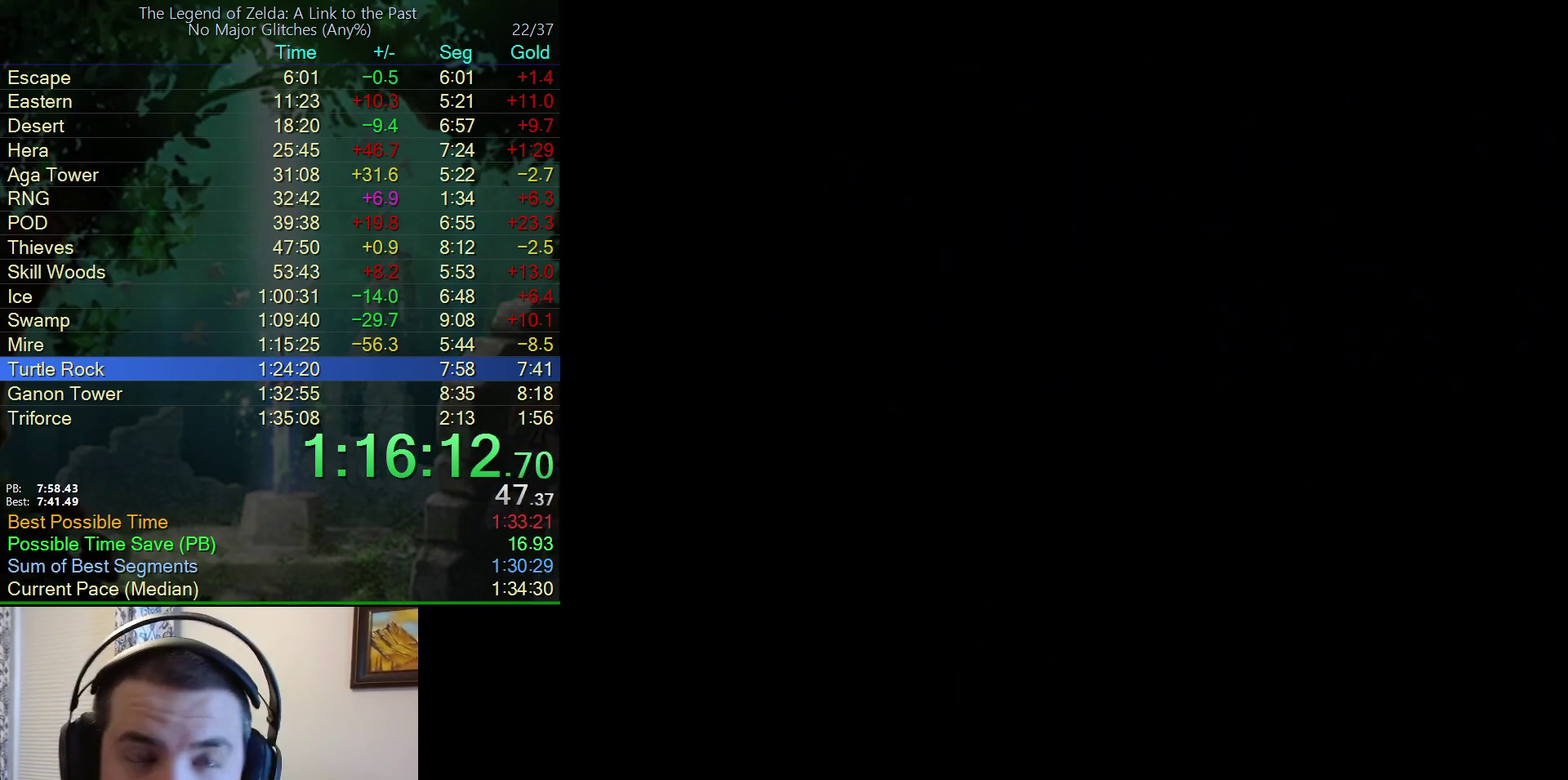
{"buttons": ["DPAD_UP"], "events": []}
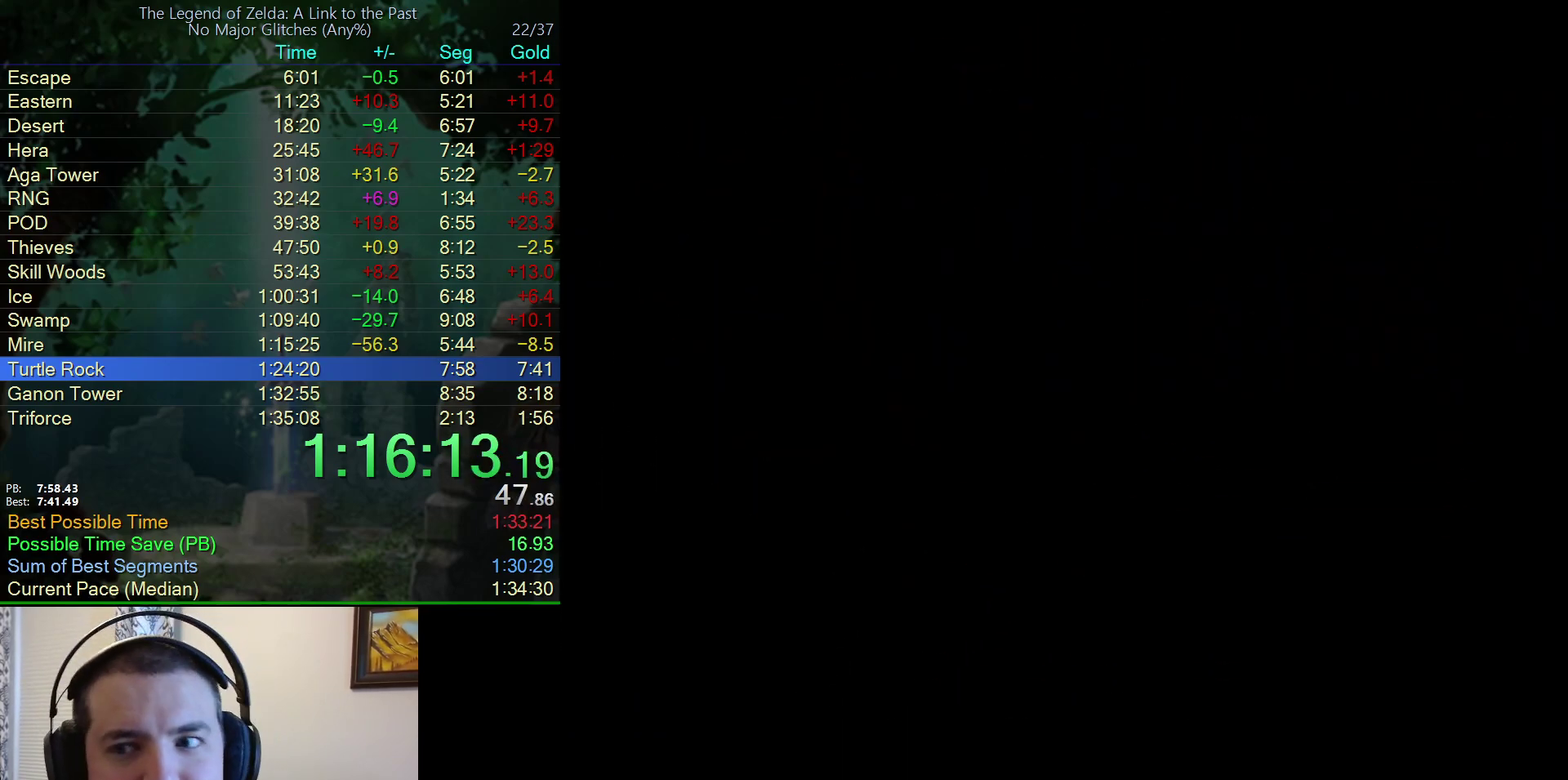
{"buttons": ["DPAD_UP"], "events": []}
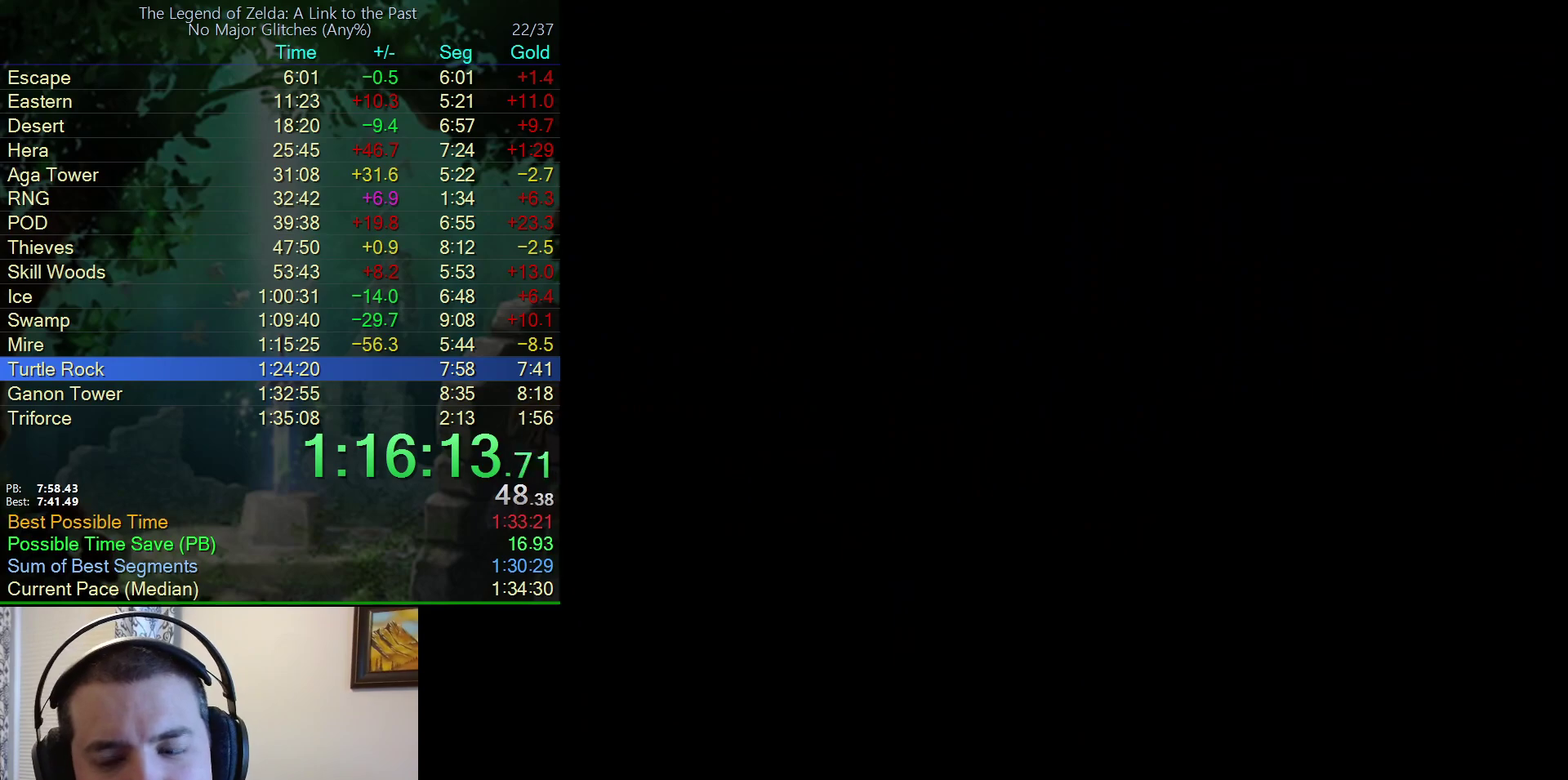
{"buttons": ["DPAD_UP"], "events": []}
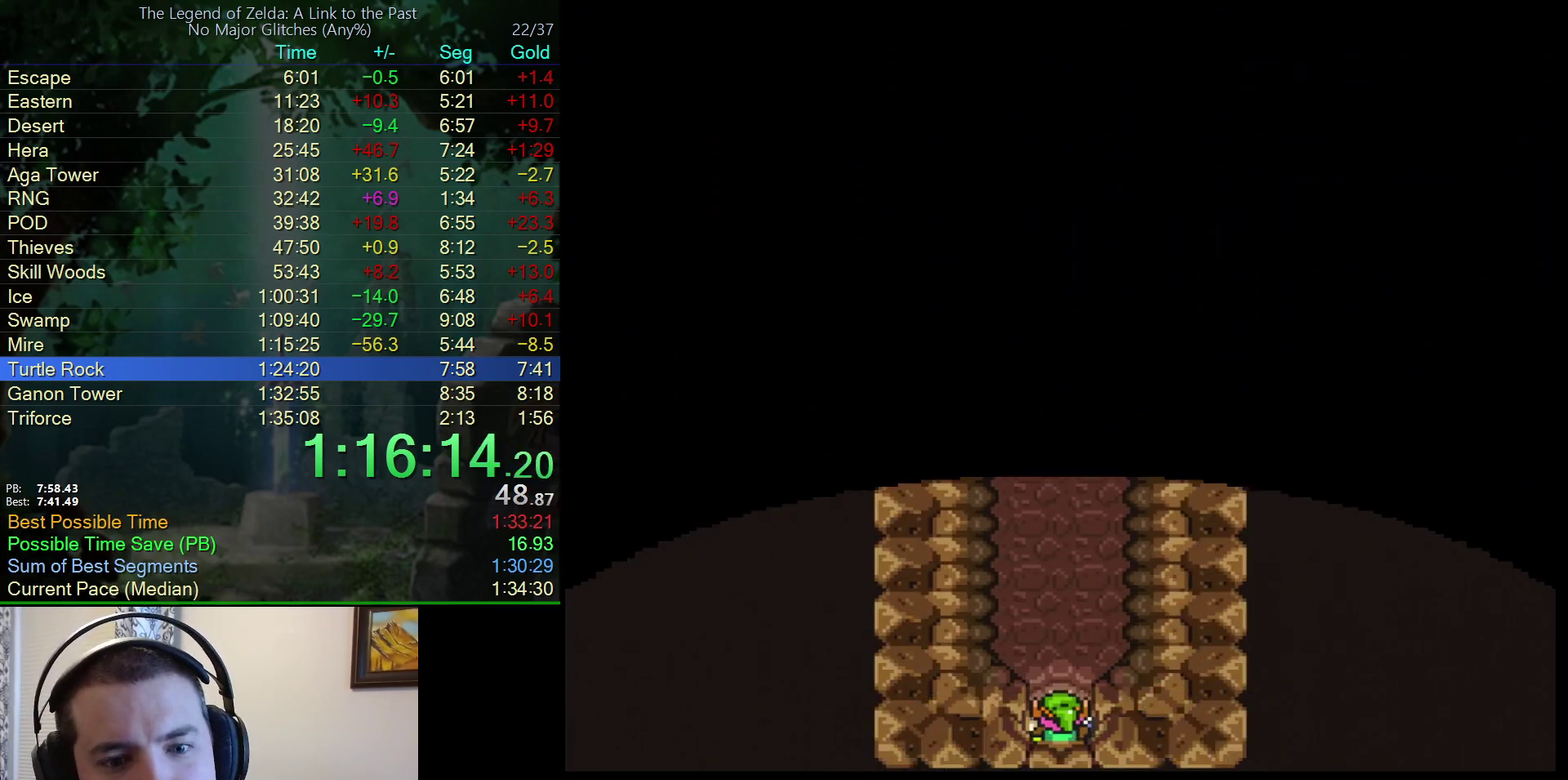
{"buttons": ["A", "DPAD_UP"], "events": [[350, "A", "down"]]}
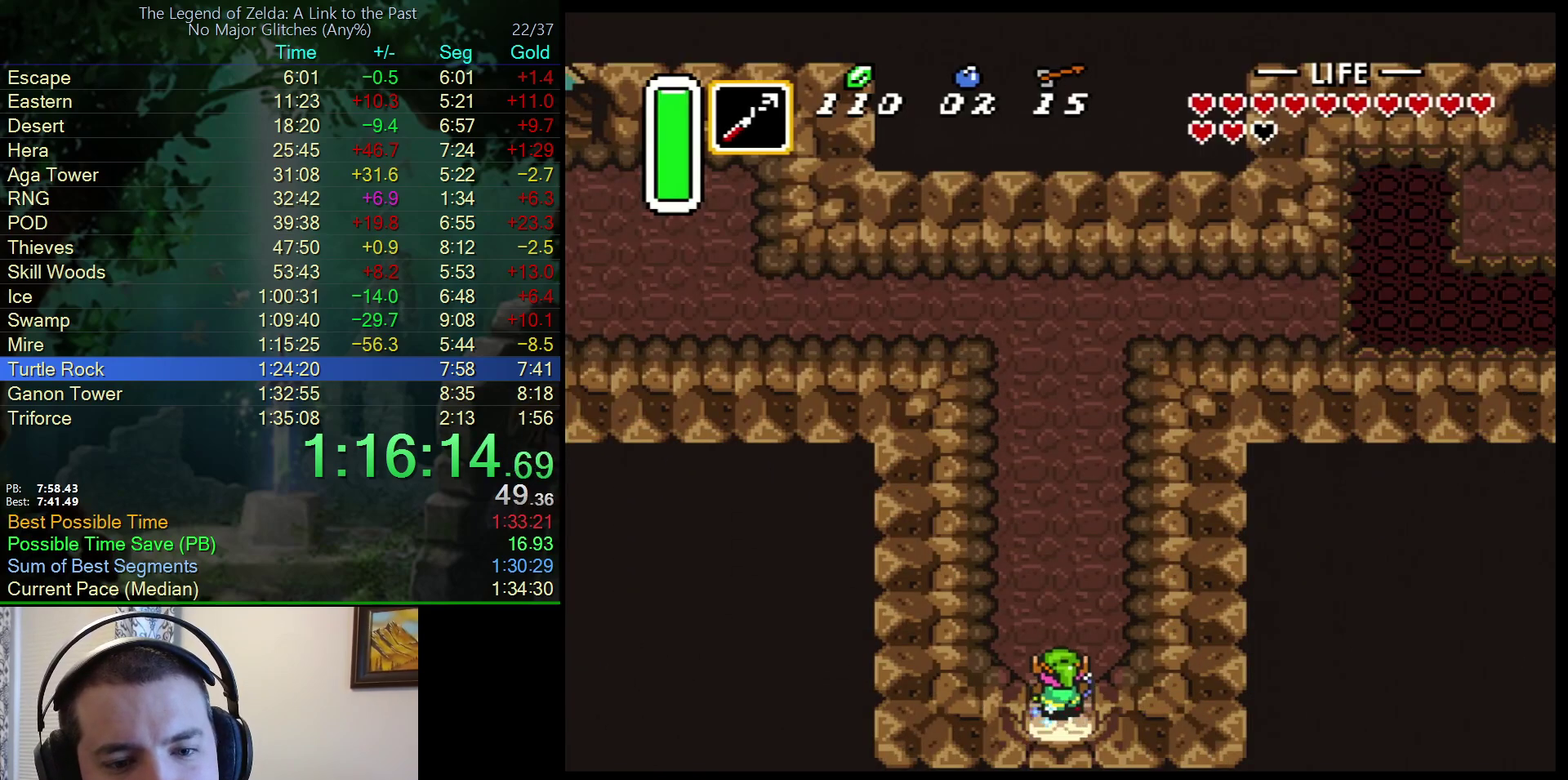
{"buttons": ["A"], "events": [[33, "DPAD_UP", "up"]]}
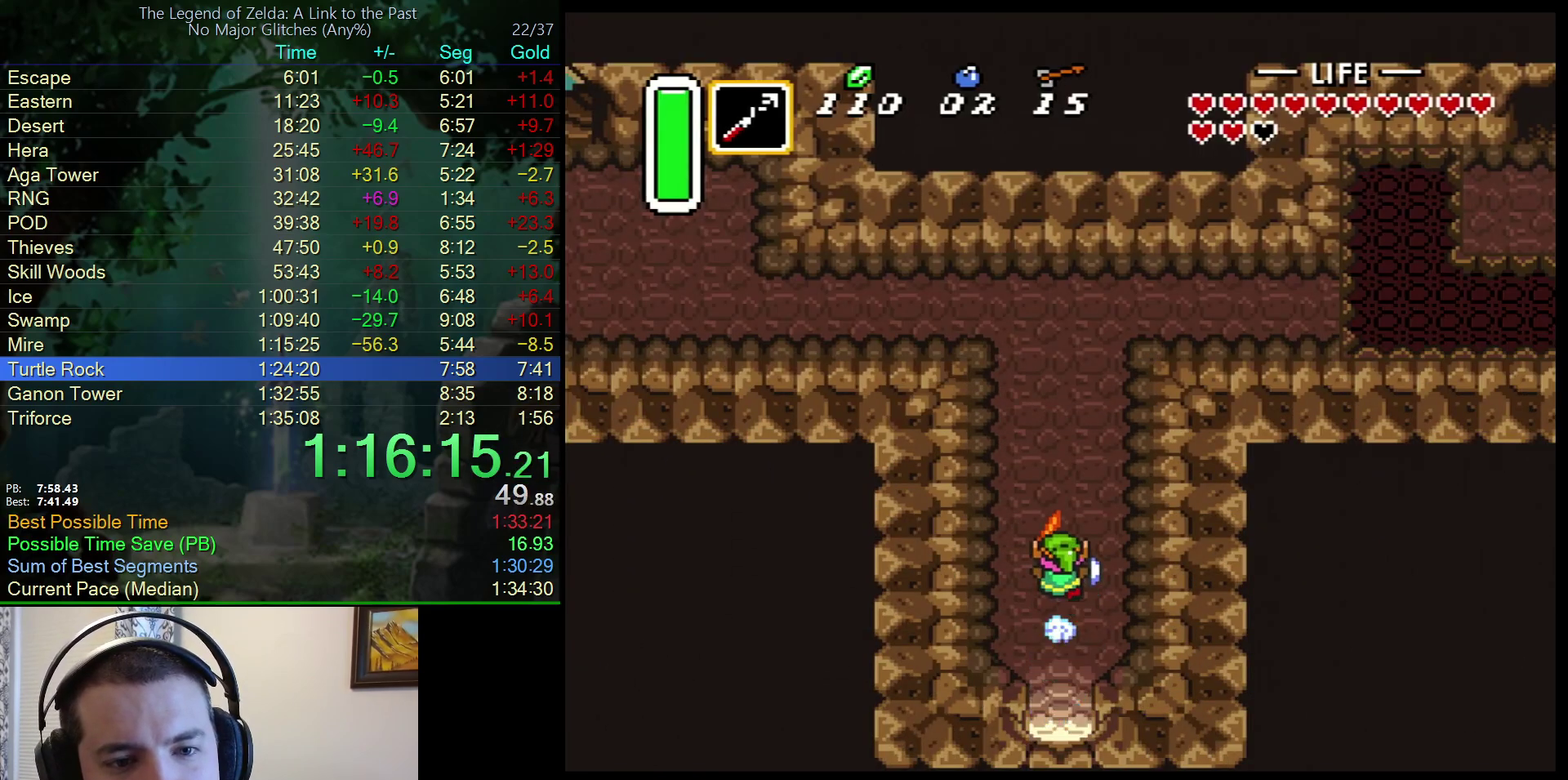
{"buttons": ["A"], "events": [[283, "A", "up"], [300, "DPAD_LEFT", "down"], [350, "A", "down"], [467, "DPAD_LEFT", "up"]]}
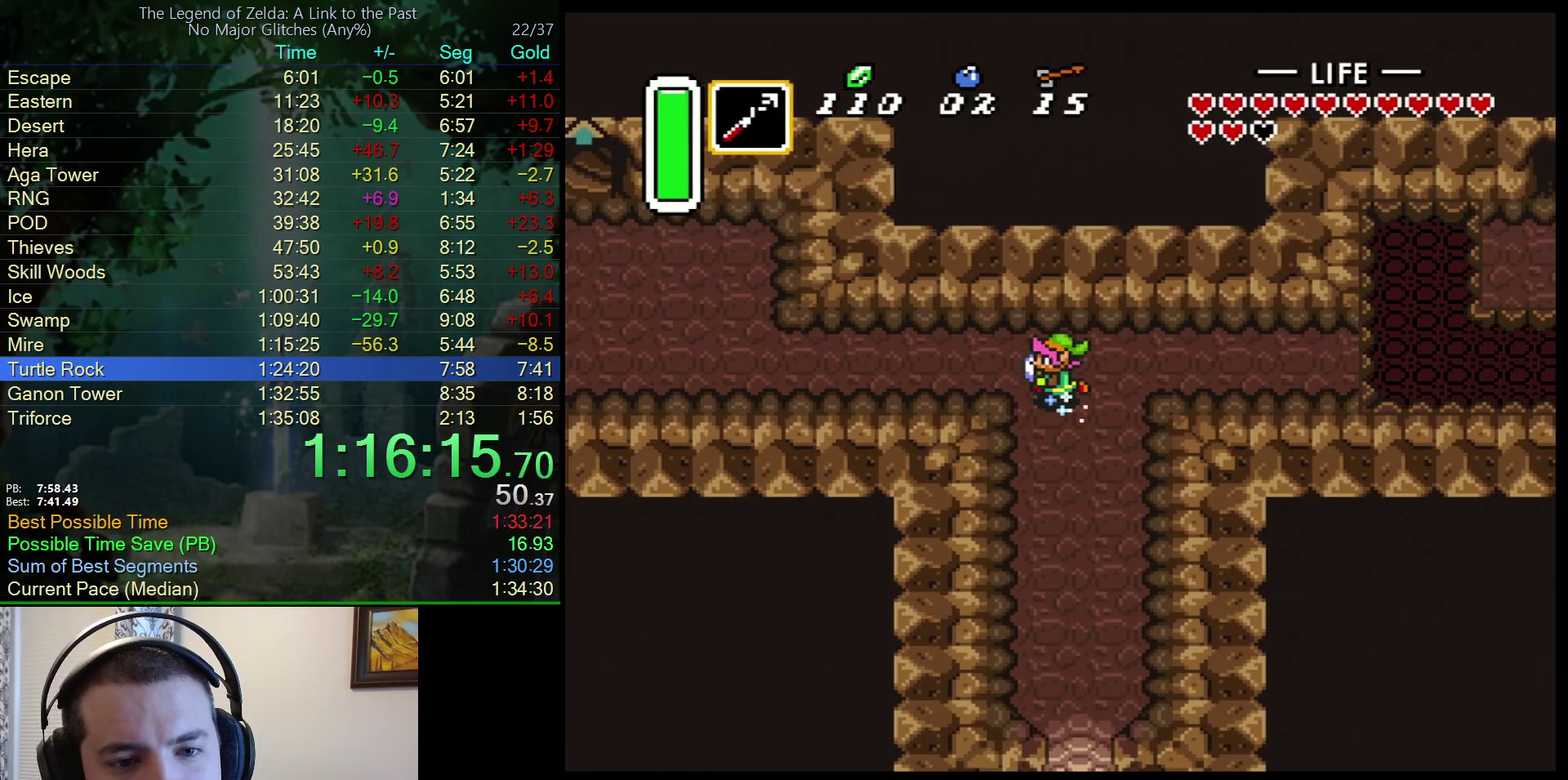
{"buttons": ["A"], "events": []}
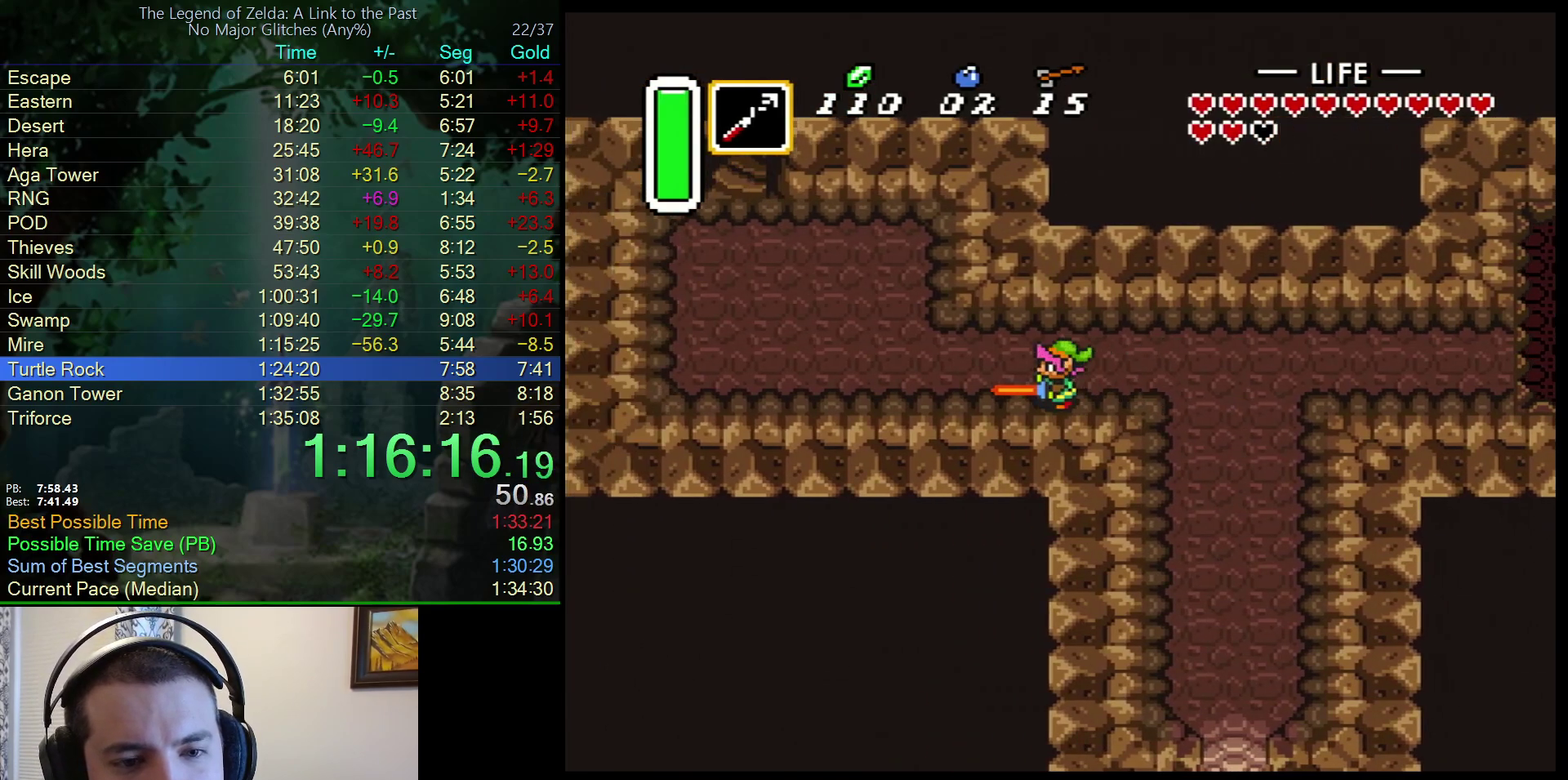
{"buttons": ["DPAD_UP"], "events": [[367, "A", "up"], [367, "DPAD_UP", "down"]]}
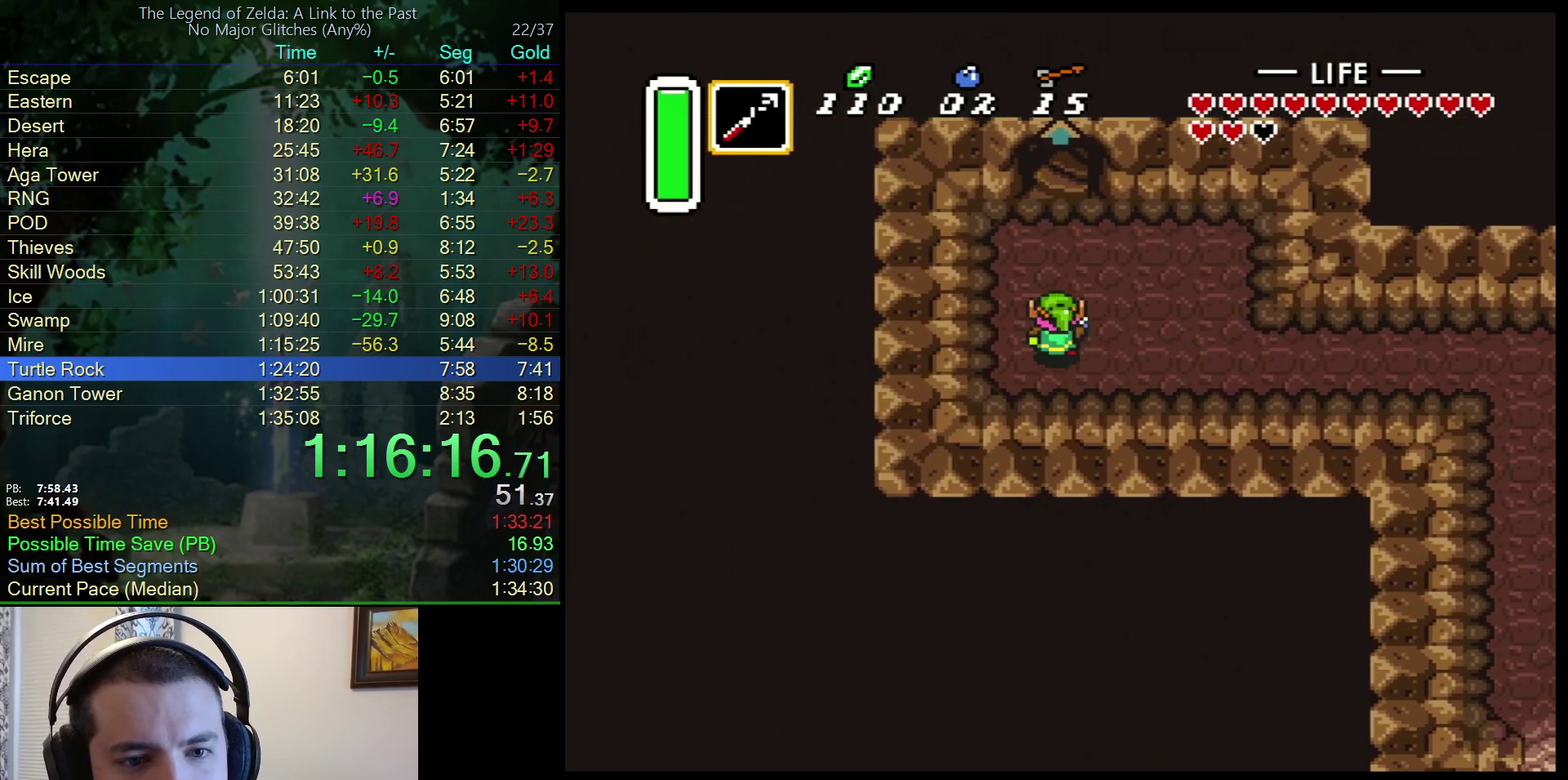
{"buttons": ["DPAD_UP"], "events": []}
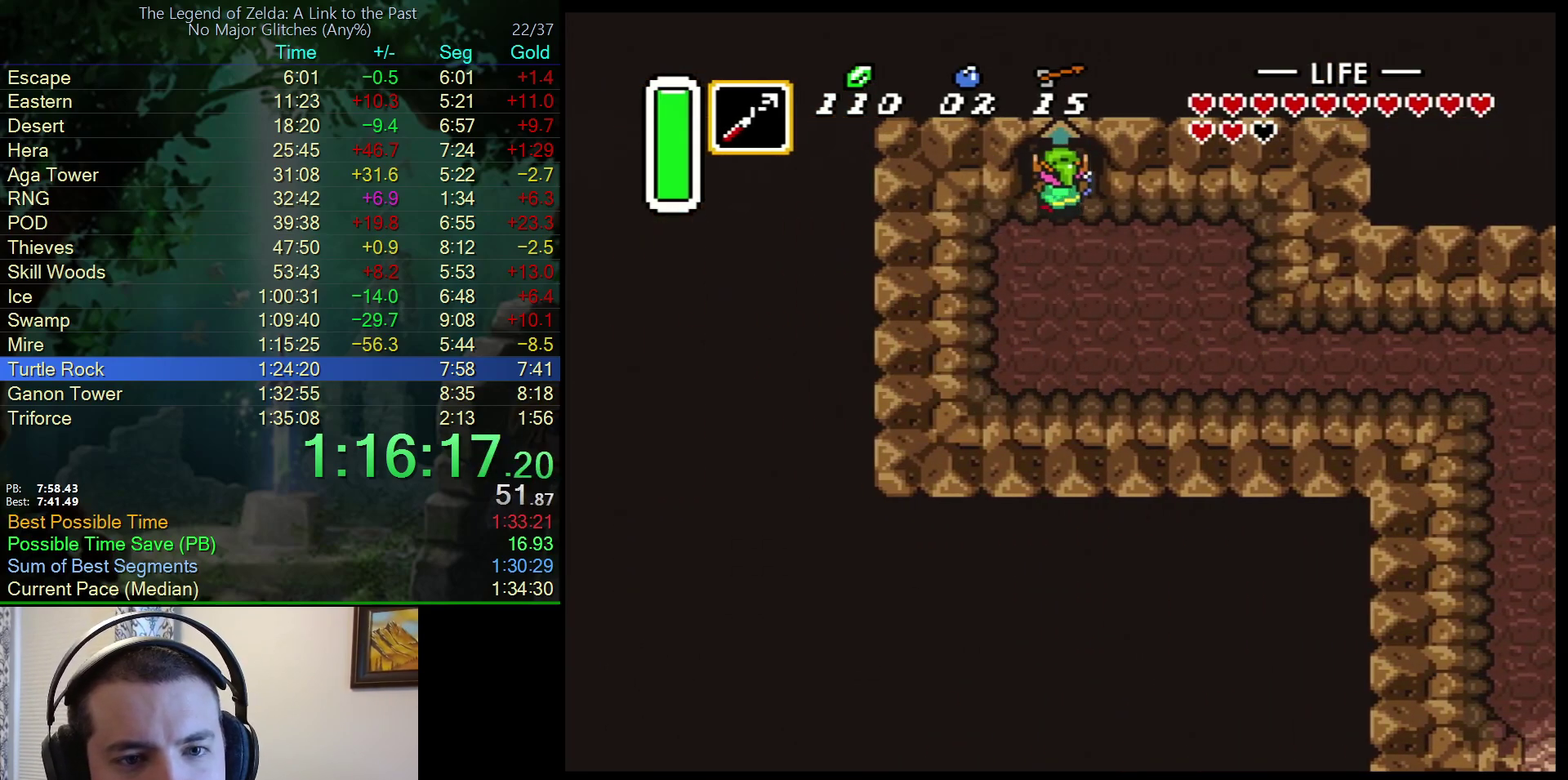
{"buttons": ["DPAD_UP"], "events": []}
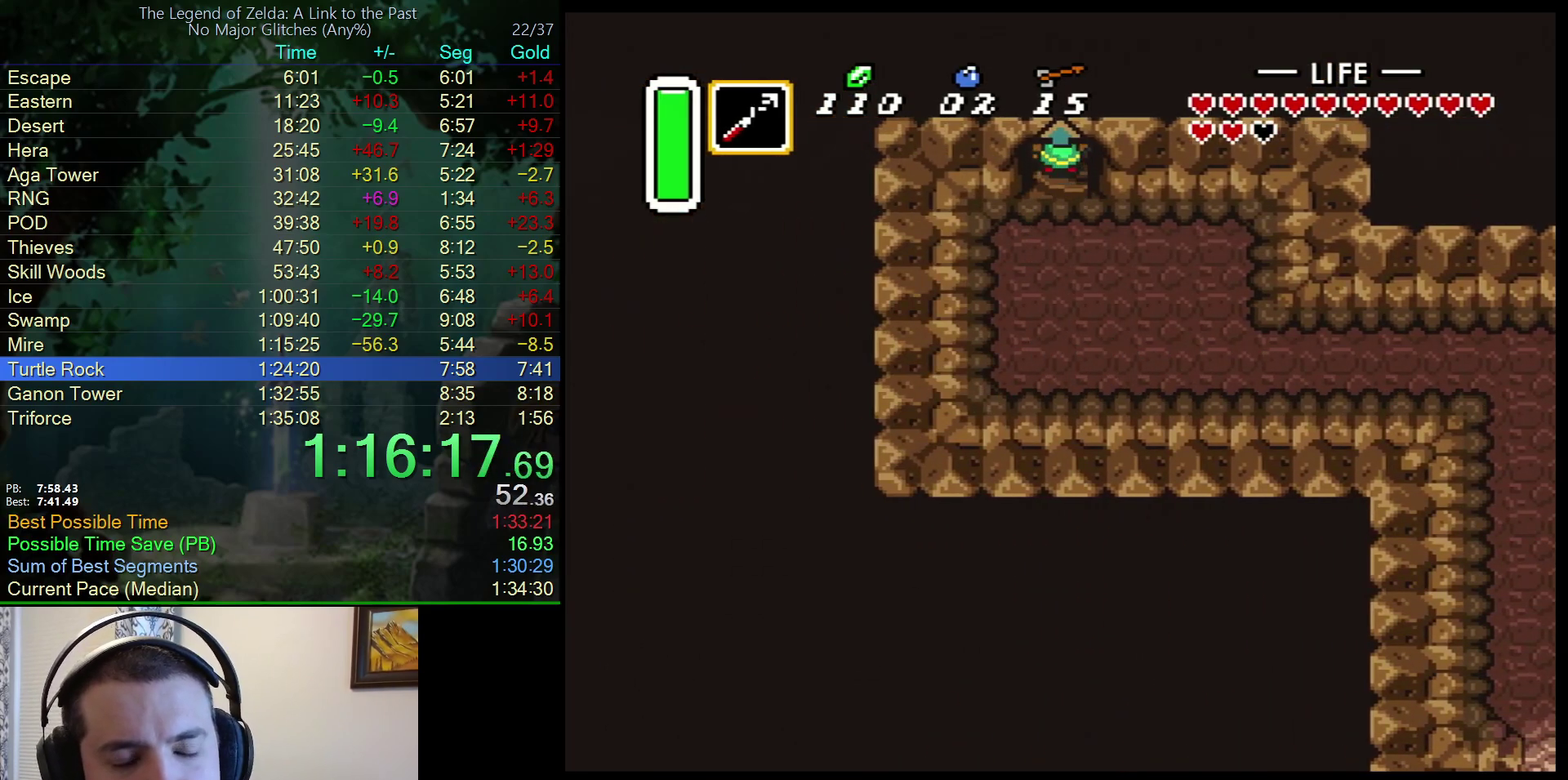
{"buttons": ["DPAD_RIGHT"], "events": [[17, "DPAD_UP", "up"], [300, "DPAD_RIGHT", "down"]]}